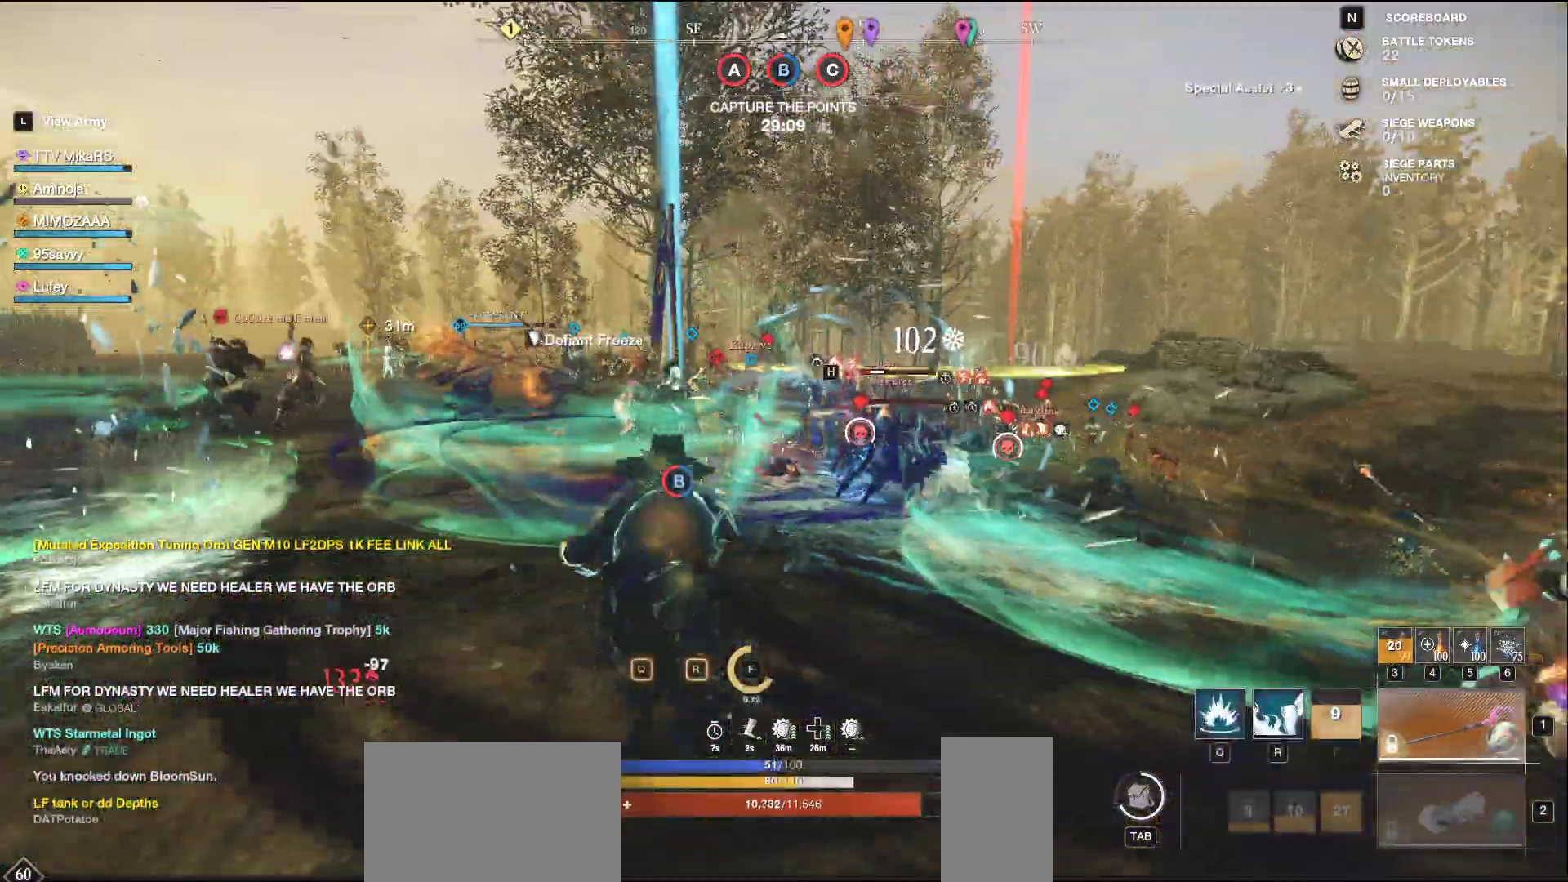
Gameplay with keyboard and mouse; each line is a JSON object with the keys and mouse buttons held at the frame after it. "events" lists presses ("down") and releases ("up") of "a", "ctrl", "d", "e", "f", "q", "r", "s", "shift", "space", "tab", "w", "mouse_left", "mouse_wheel", "mouse_right", "mouse_mb4" and "mouse_mb5" between this image and that frame as [ms after this image, input, new state], when the widget could be followed in between. "mouse_left", "mouse_wheel", "mouse_right", "mouse_mb4", "mouse_mb5" = the "left", "wheel", "right", "mb4", "mb5" buttons of the "mouse" list. No other keys are recorded. "wheel" means that the mouse wheel is clicked or scrolled. Not read: mouse_move.
{"keys": ["d"], "mouse": [], "events": [[67, "a", "up"], [83, "d", "down"], [417, "s", "up"], [500, "mouse_left", "up"]]}
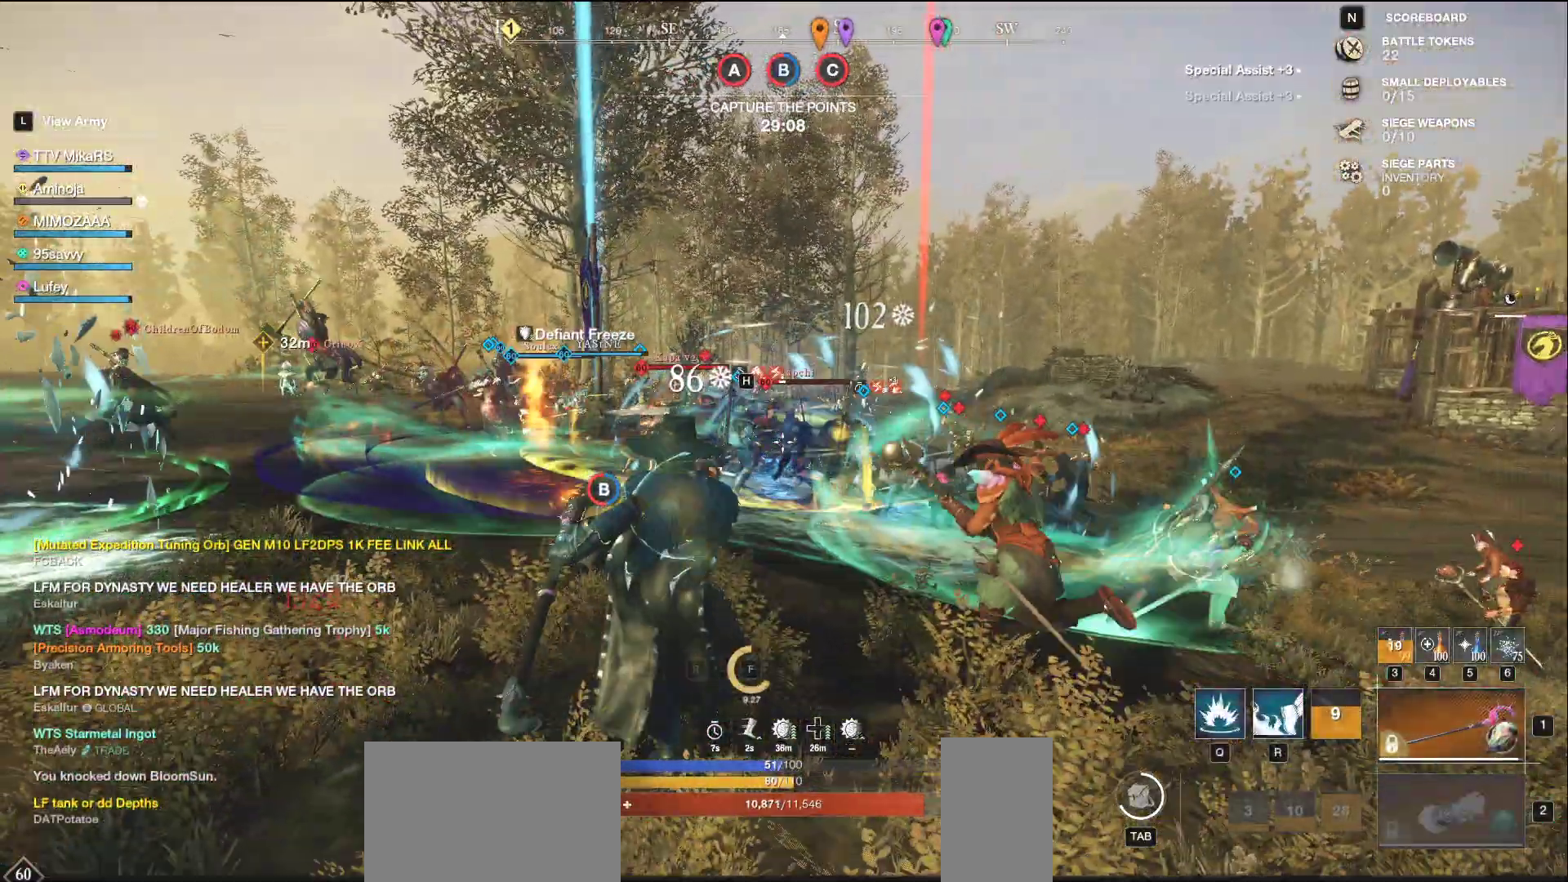
{"keys": ["d", "q"], "mouse": [], "events": [[17, "w", "down"], [33, "q", "down"], [133, "q", "up"], [133, "w", "up"], [167, "q", "down"], [200, "w", "down"], [267, "q", "up"], [267, "w", "up"], [333, "q", "down"], [350, "w", "down"], [383, "w", "up"], [417, "q", "up"], [467, "q", "down"]]}
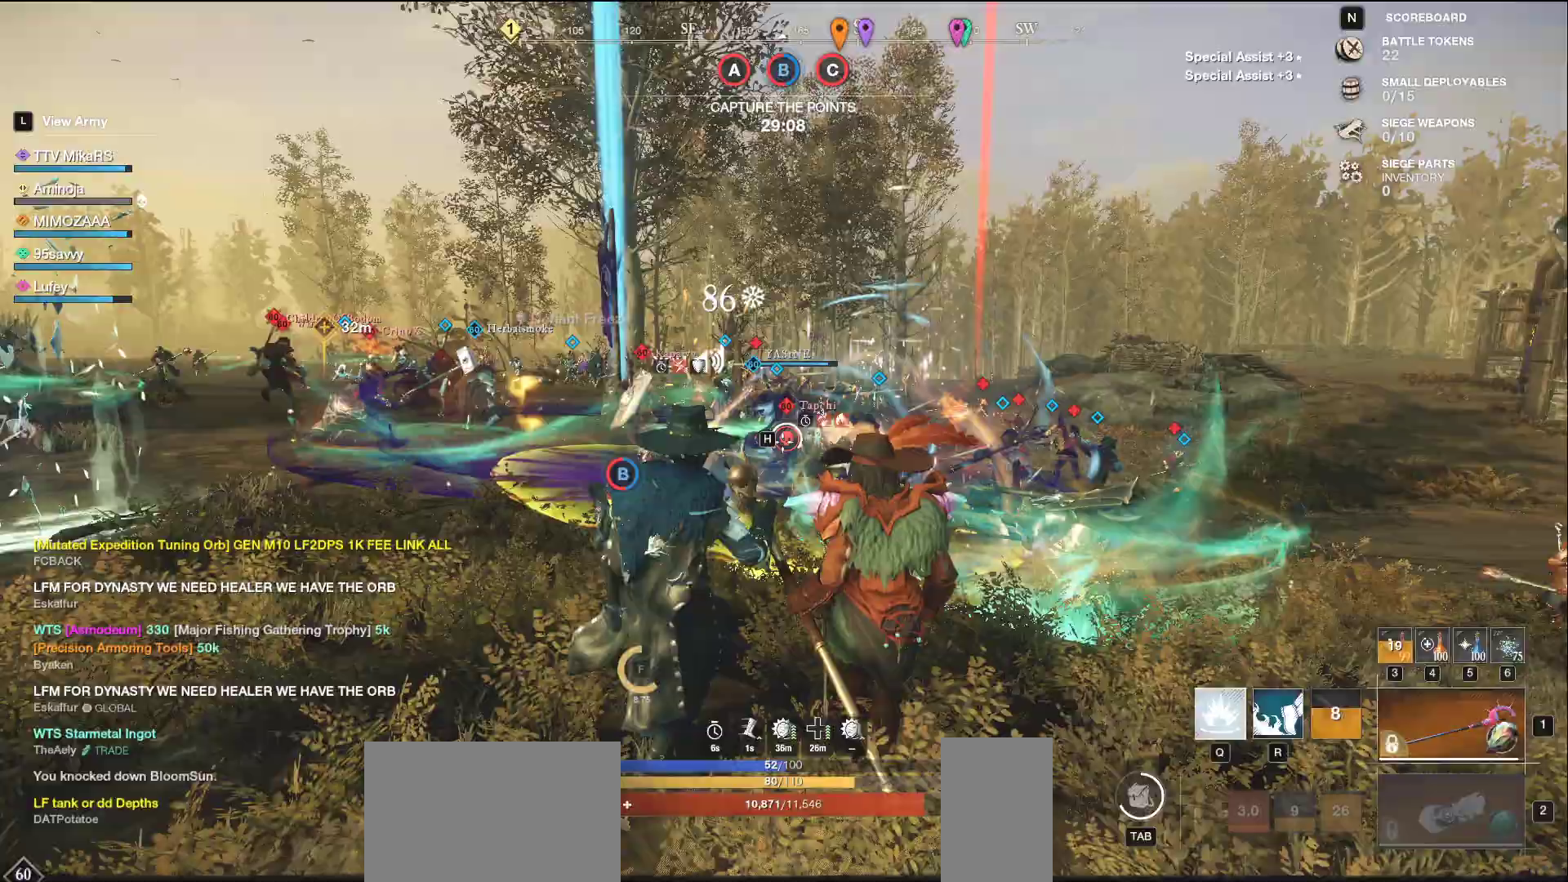
{"keys": ["a", "s"], "mouse": [], "events": [[50, "q", "up"], [100, "q", "down"], [183, "q", "up"], [350, "s", "down"], [417, "a", "down"], [417, "d", "up"]]}
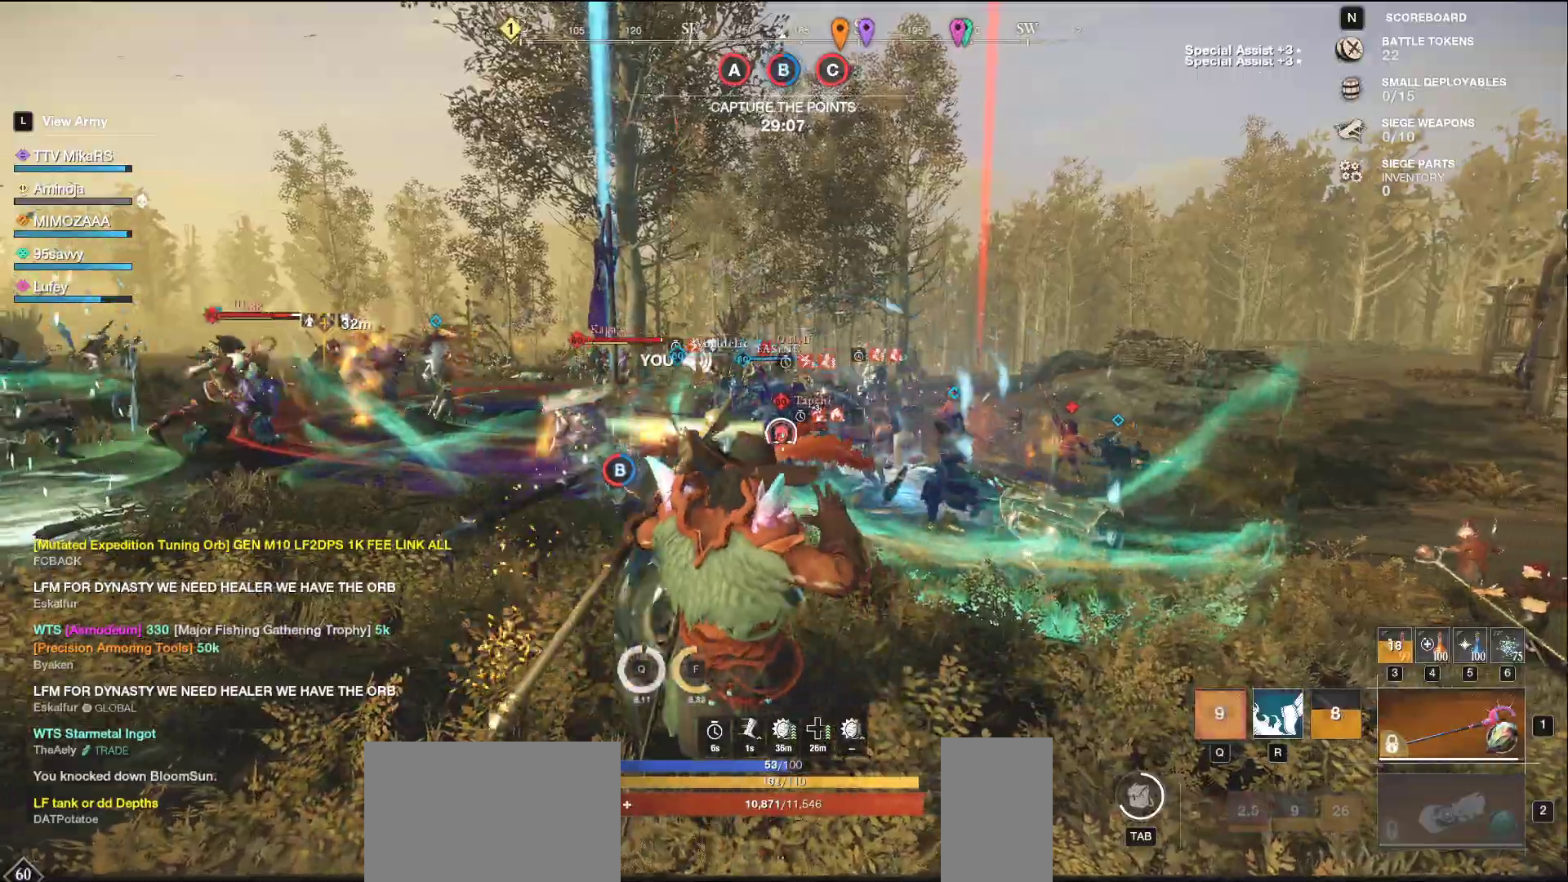
{"keys": ["a"], "mouse": [], "events": [[67, "s", "up"], [233, "shift", "down"], [367, "shift", "up"]]}
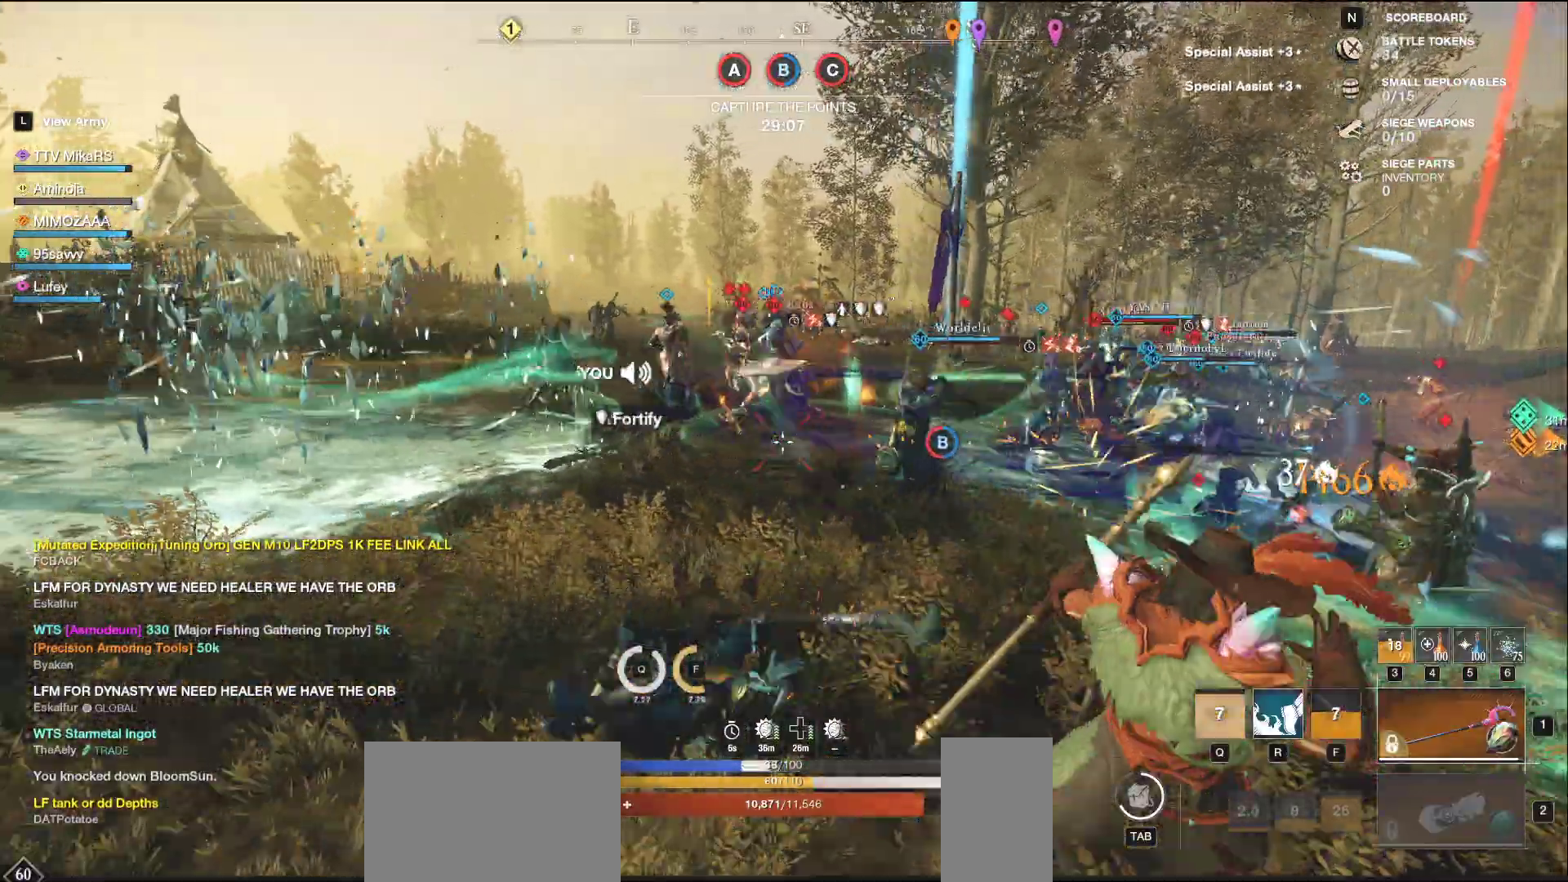
{"keys": ["a", "d"], "mouse": ["left"], "events": [[133, "mouse_left", "down"], [200, "w", "down"], [367, "a", "up"], [383, "d", "down"], [467, "w", "up"], [483, "a", "down"]]}
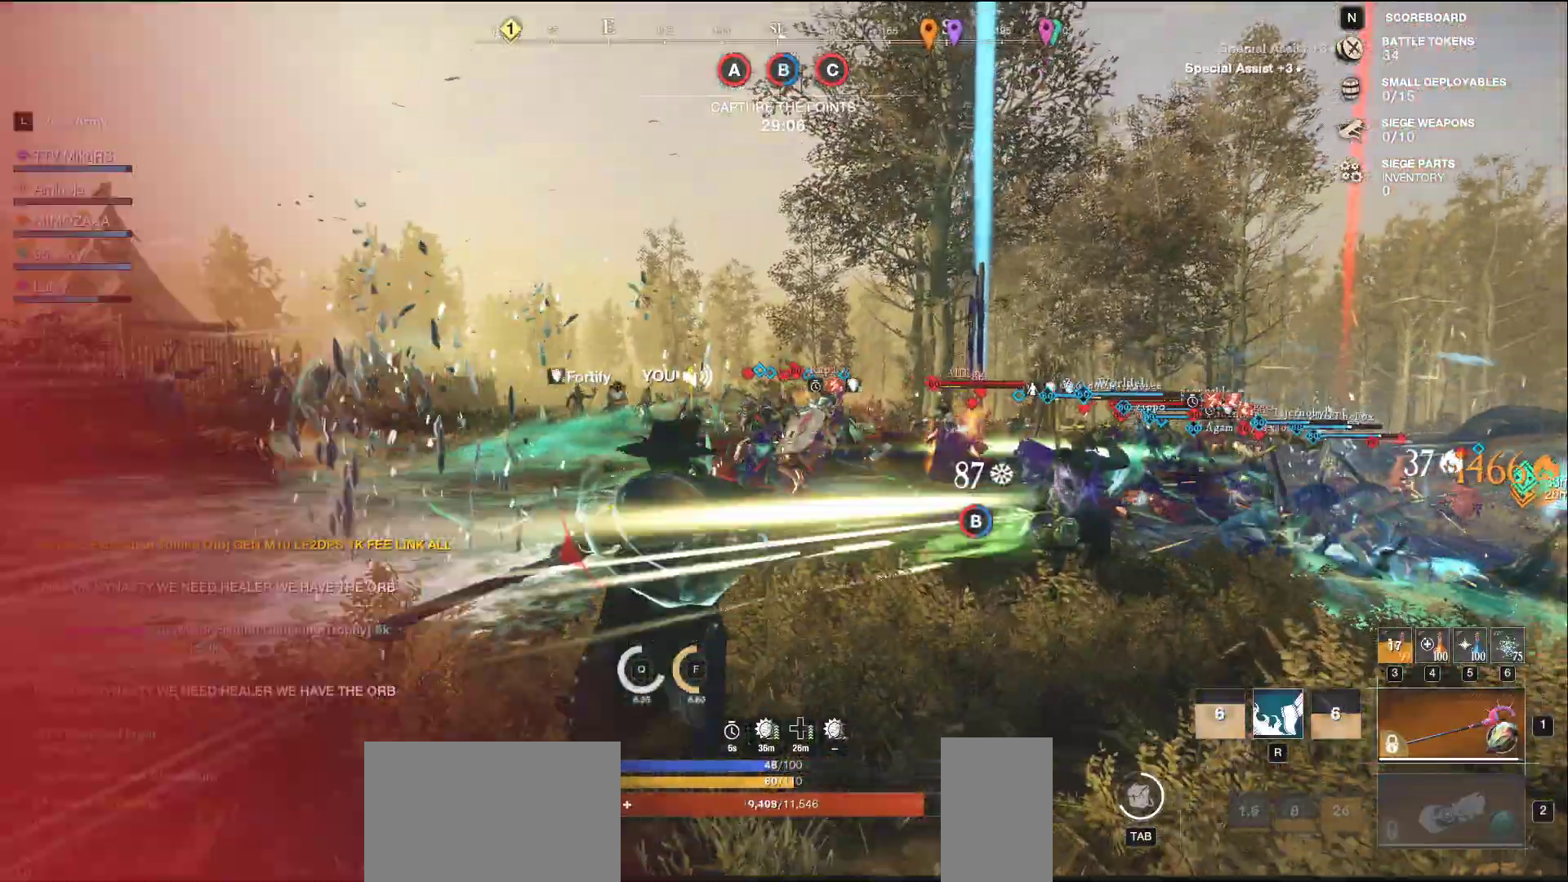
{"keys": ["d", "s"], "mouse": [], "events": [[17, "d", "up"], [67, "s", "down"], [150, "a", "up"], [433, "d", "down"], [483, "mouse_left", "up"]]}
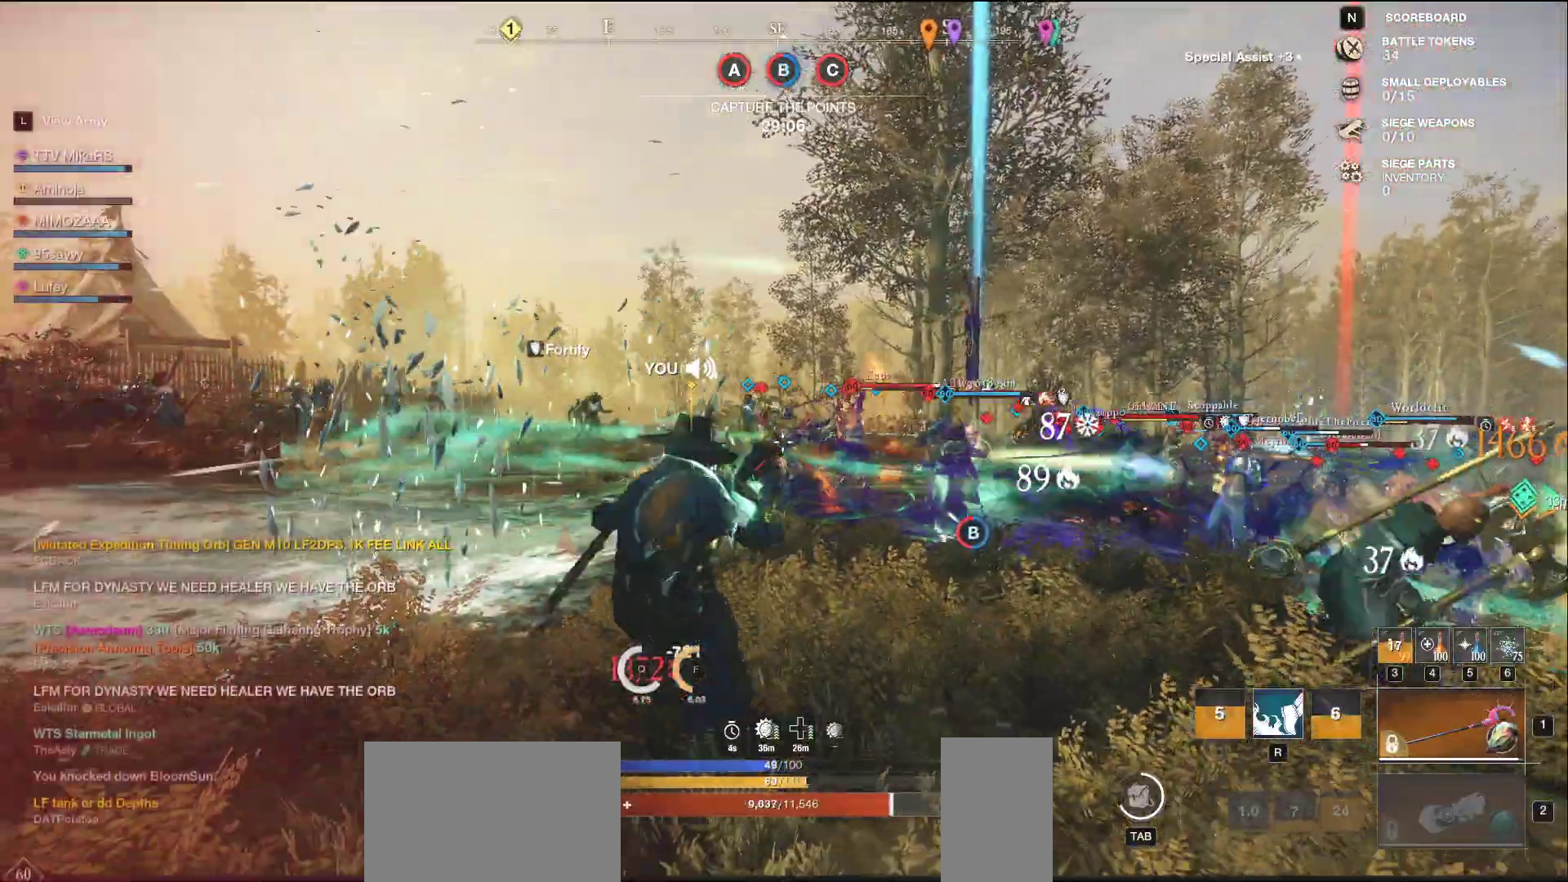
{"keys": ["d", "w"], "mouse": [], "events": [[33, "s", "up"], [167, "w", "down"], [217, "shift", "down"], [317, "shift", "up"]]}
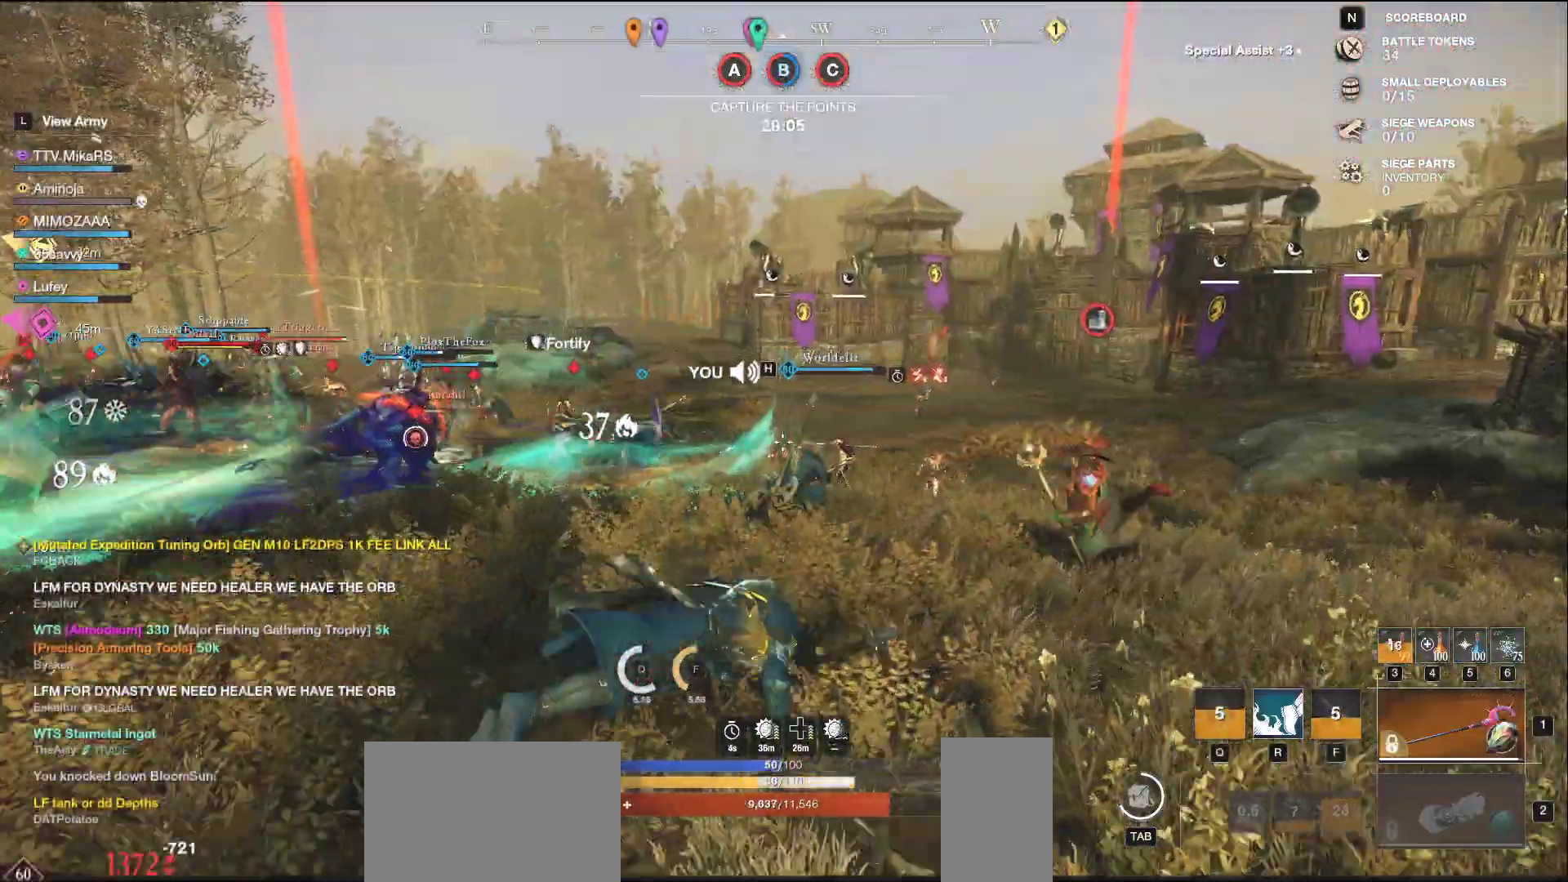
{"keys": ["d"], "mouse": ["left"], "events": [[67, "mouse_left", "down"], [133, "w", "up"], [167, "s", "down"], [267, "a", "down"], [267, "d", "up"], [450, "a", "up"], [450, "d", "down"], [500, "s", "up"]]}
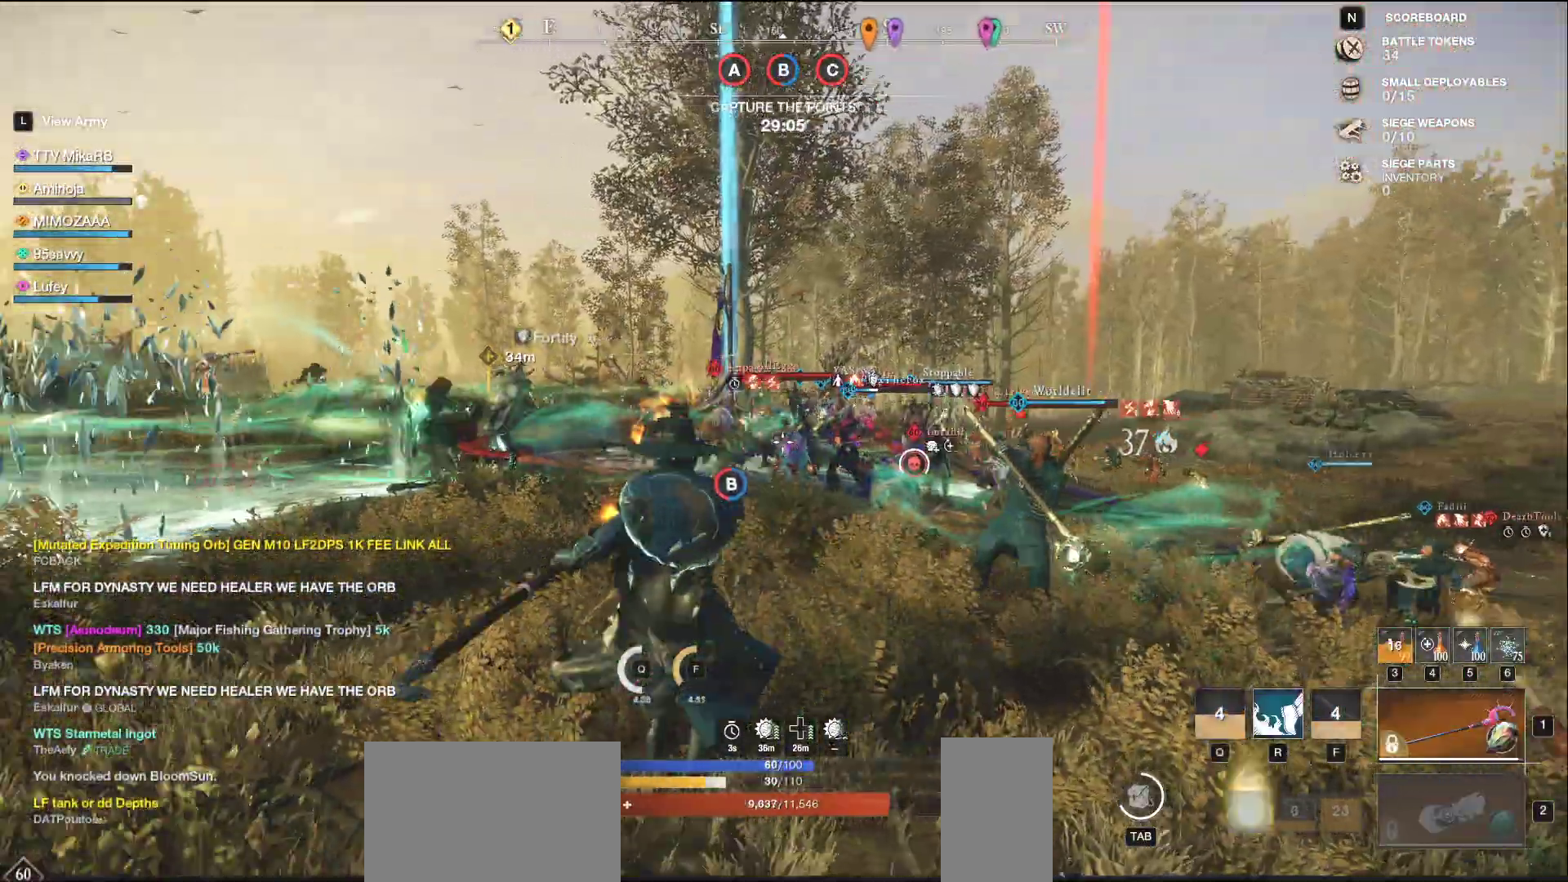
{"keys": ["a", "w"], "mouse": [], "events": [[67, "w", "down"], [183, "d", "up"], [267, "a", "down"], [467, "mouse_left", "up"]]}
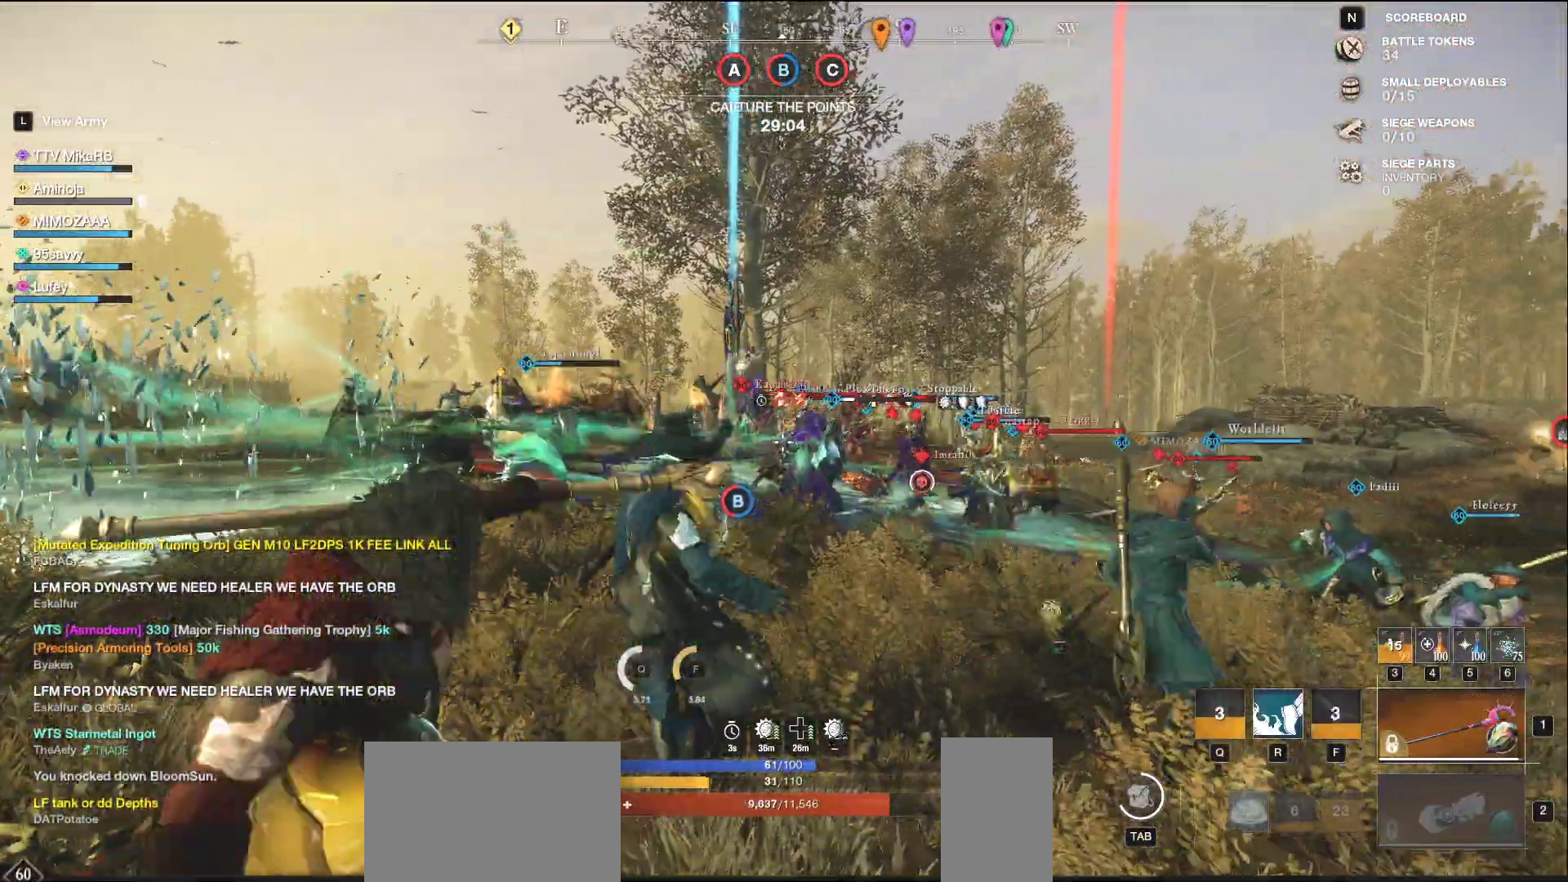
{"keys": ["a"], "mouse": [], "events": [[17, "w", "up"], [183, "shift", "down"], [317, "shift", "up"]]}
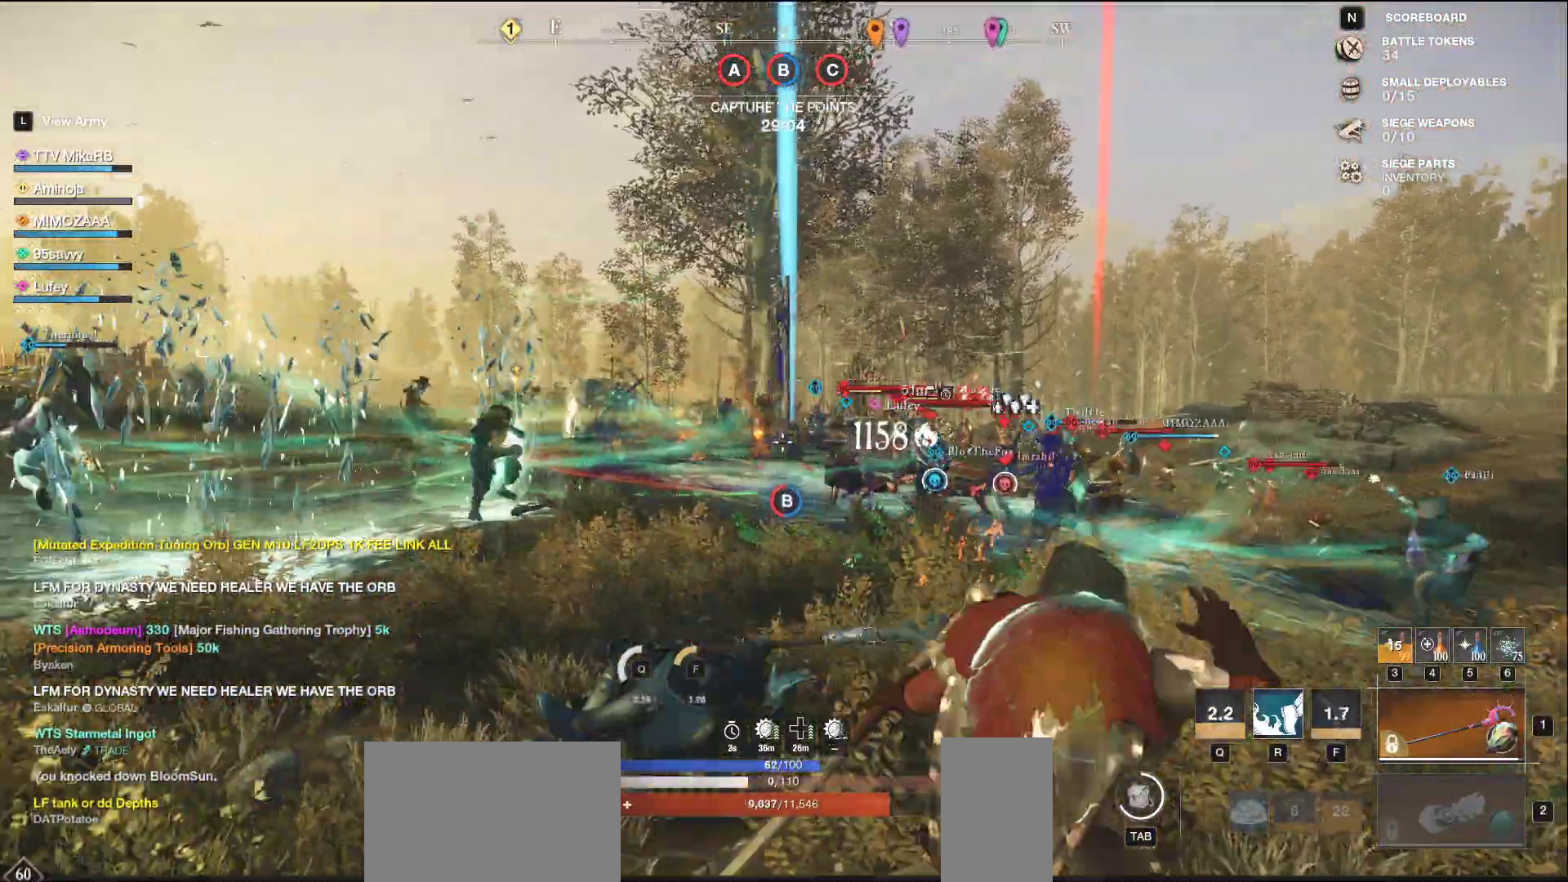
{"keys": ["a"], "mouse": ["left"], "events": [[100, "mouse_left", "down"], [300, "w", "down"], [450, "w", "up"]]}
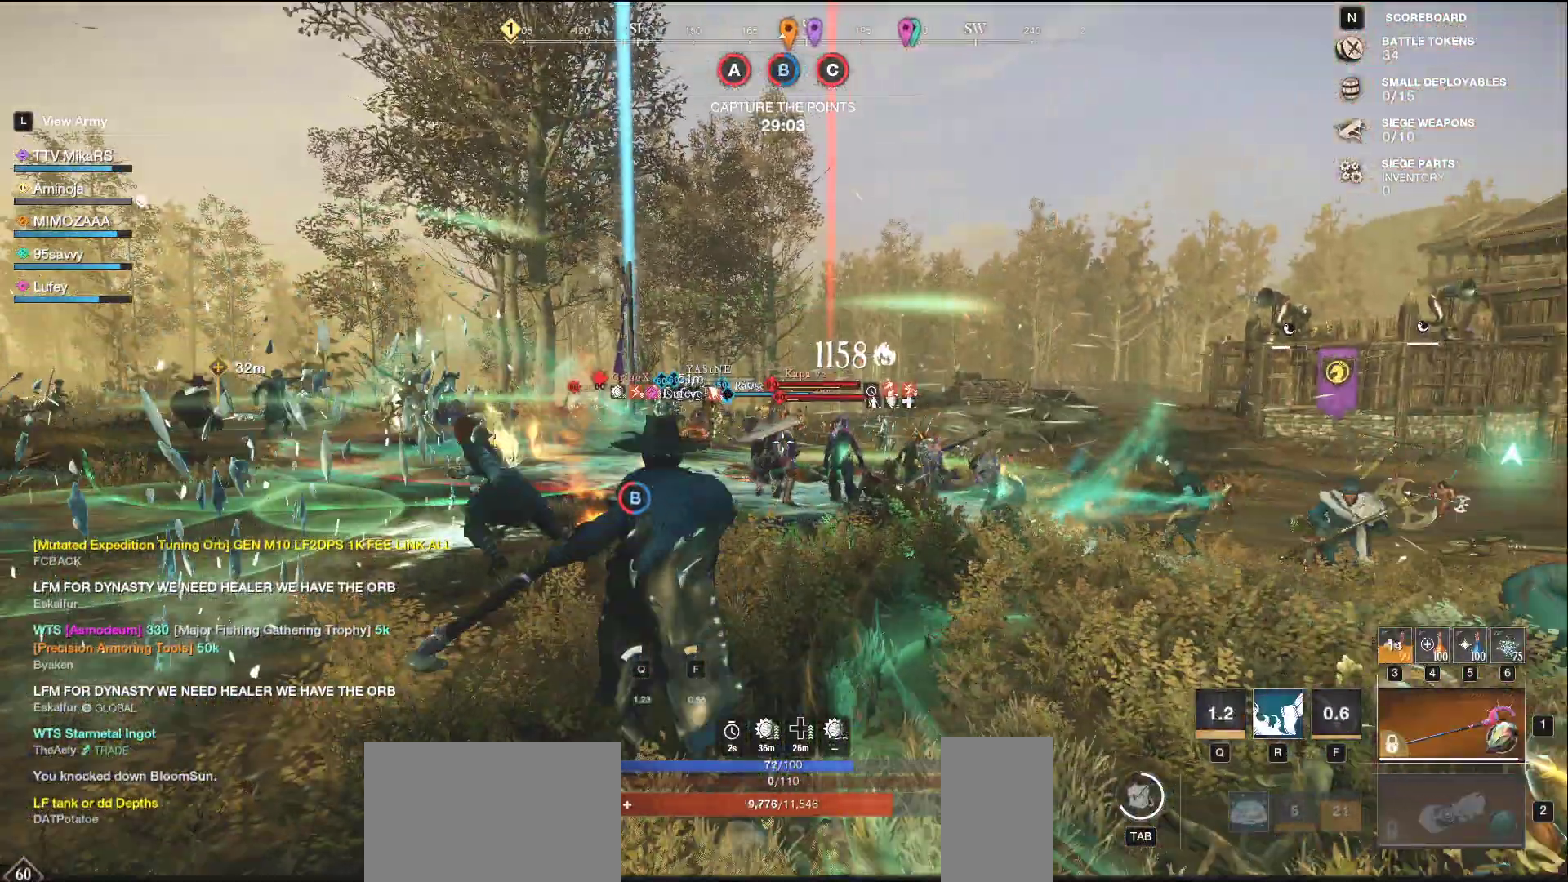
{"keys": ["a", "s"], "mouse": [], "events": [[50, "s", "down"], [467, "mouse_left", "up"]]}
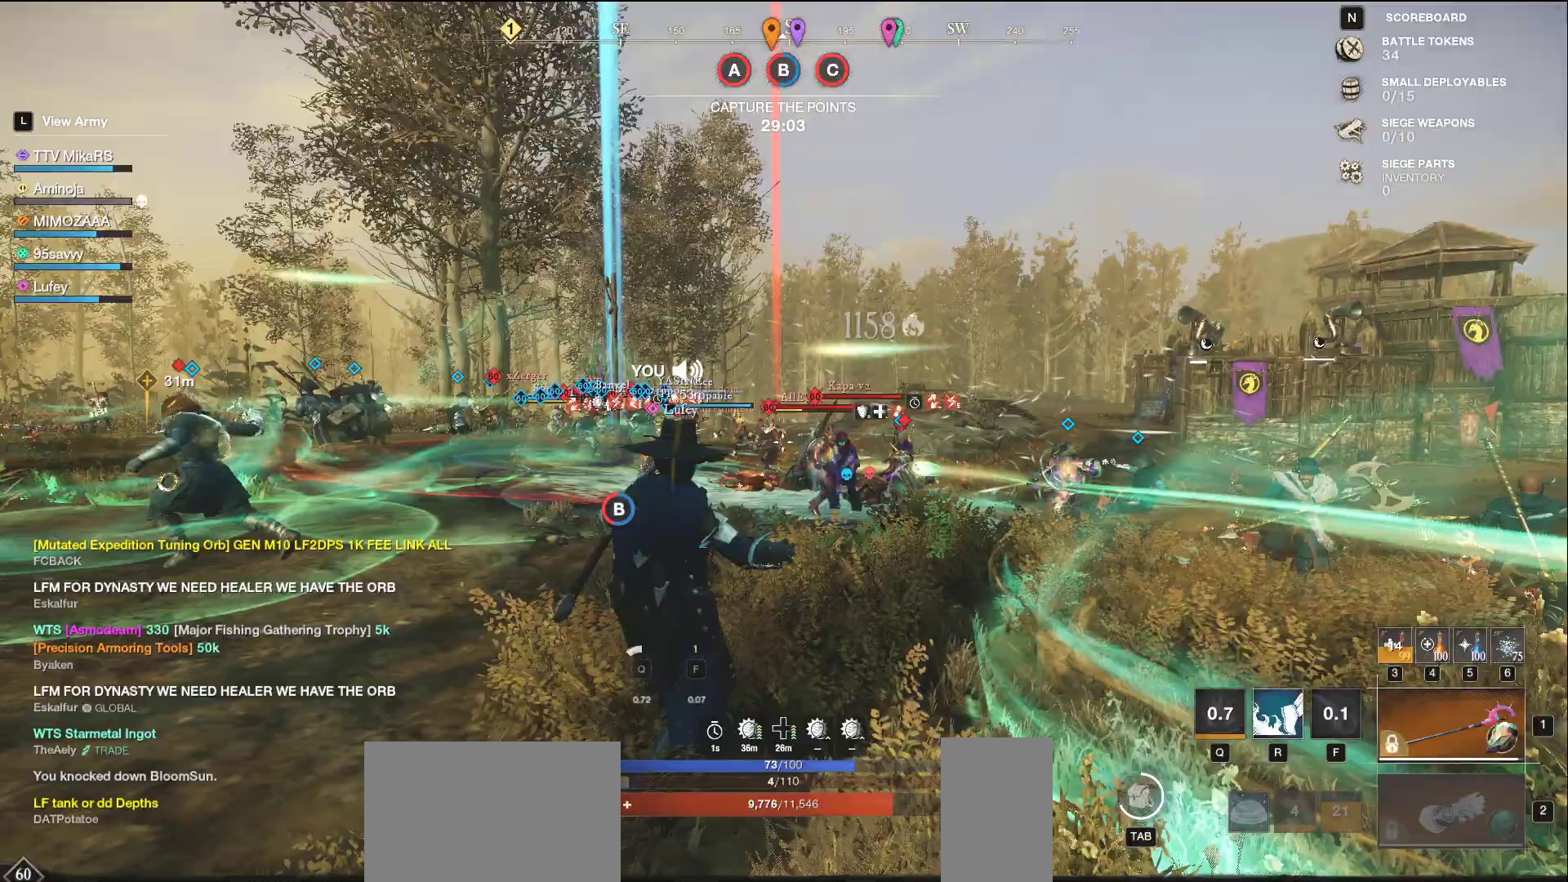
{"keys": ["a"], "mouse": [], "events": [[117, "shift", "down"], [183, "s", "up"], [250, "shift", "up"]]}
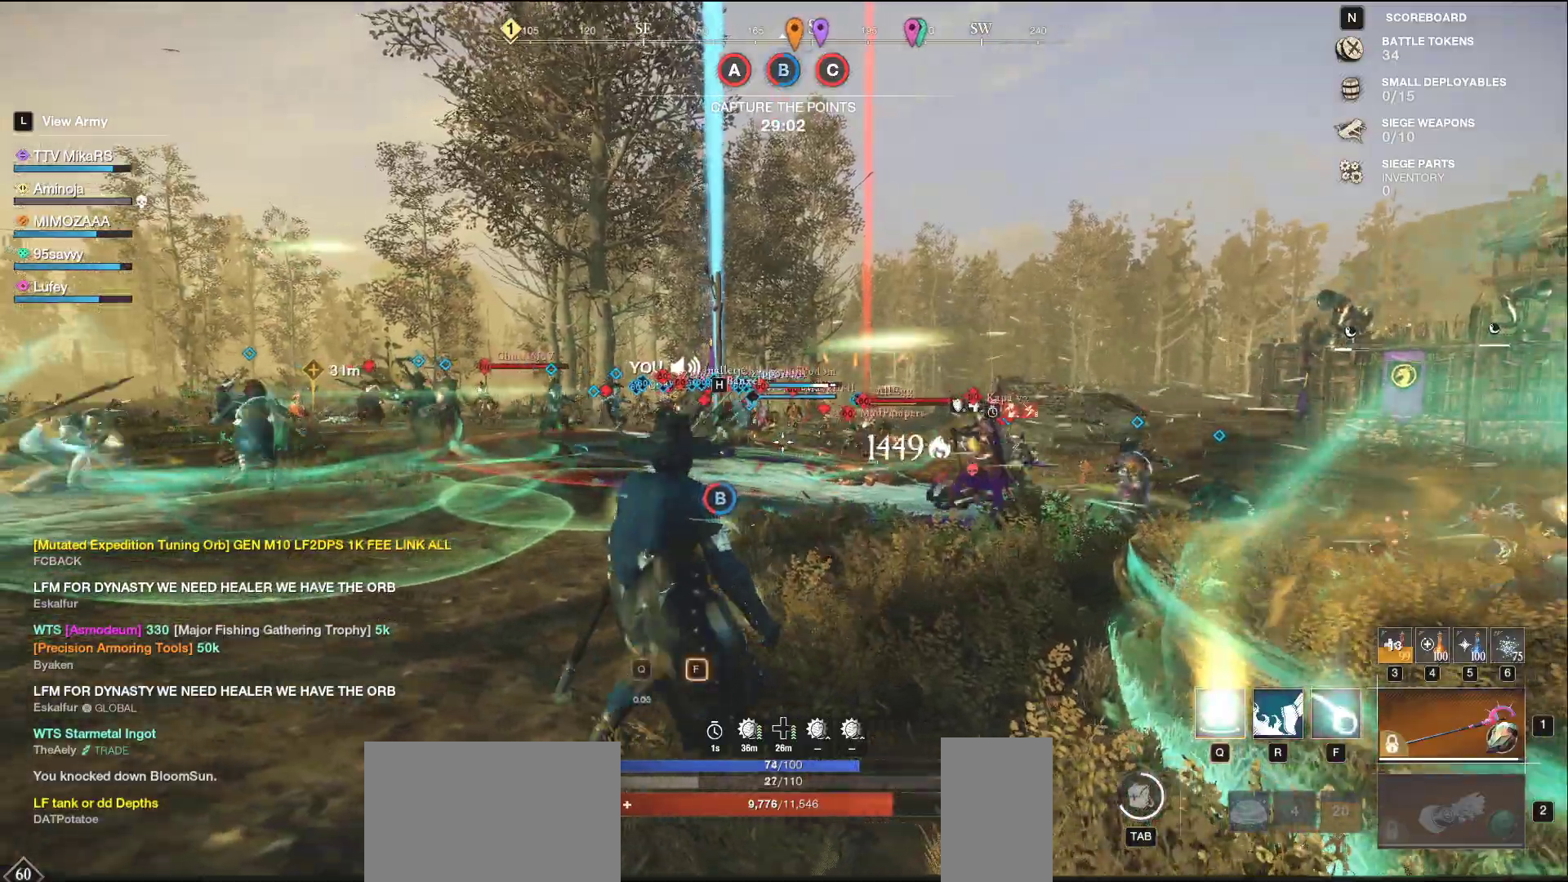
{"keys": ["a", "w"], "mouse": ["left"], "events": [[50, "mouse_left", "down"], [100, "w", "down"]]}
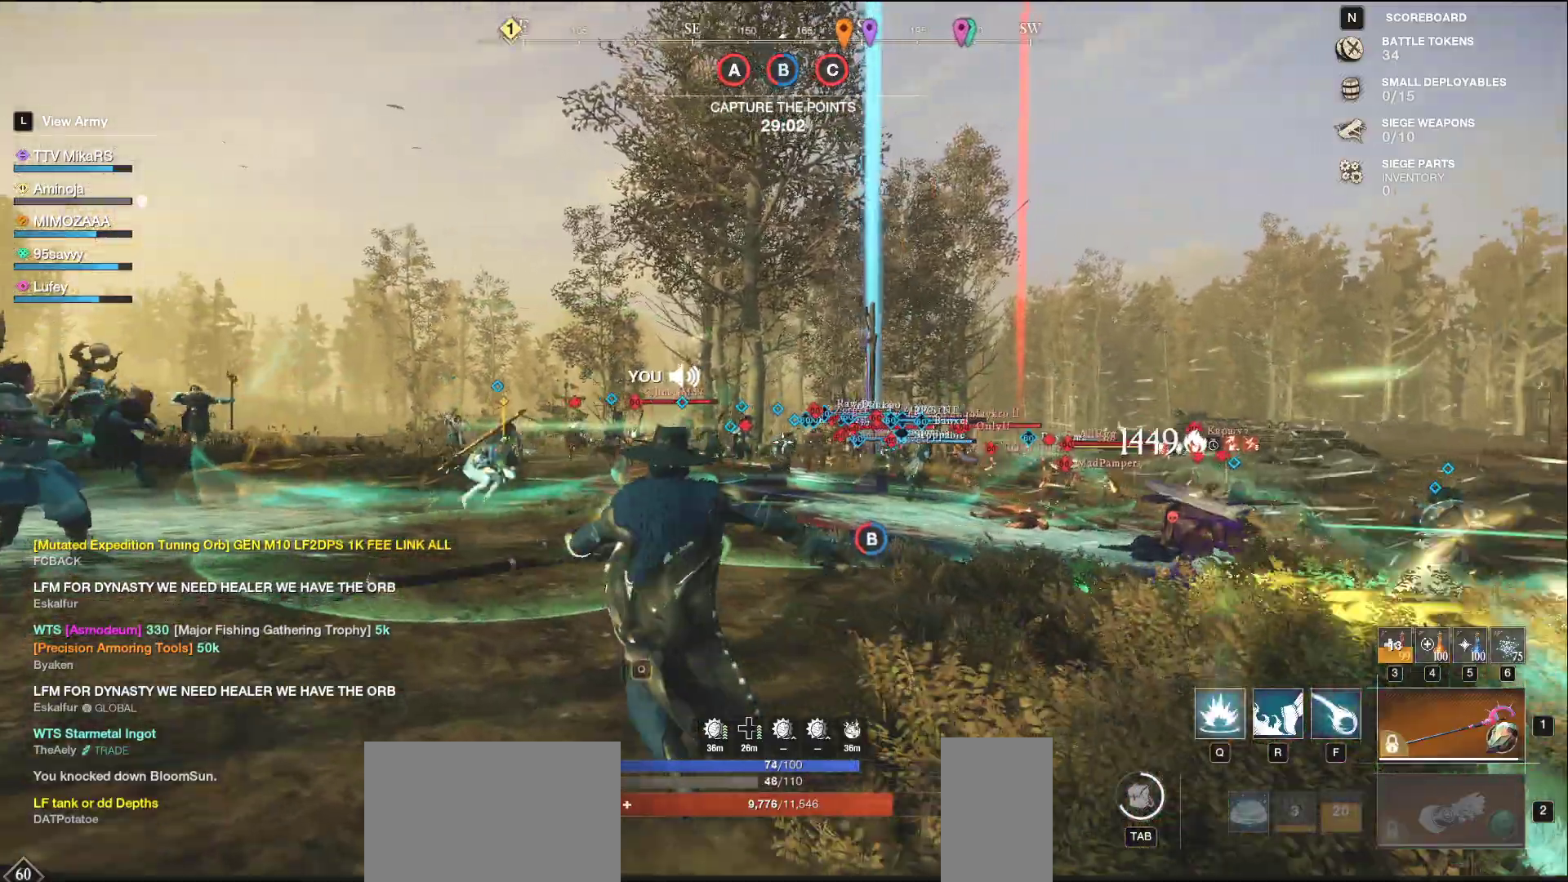
{"keys": ["a", "w"], "mouse": ["left"], "events": []}
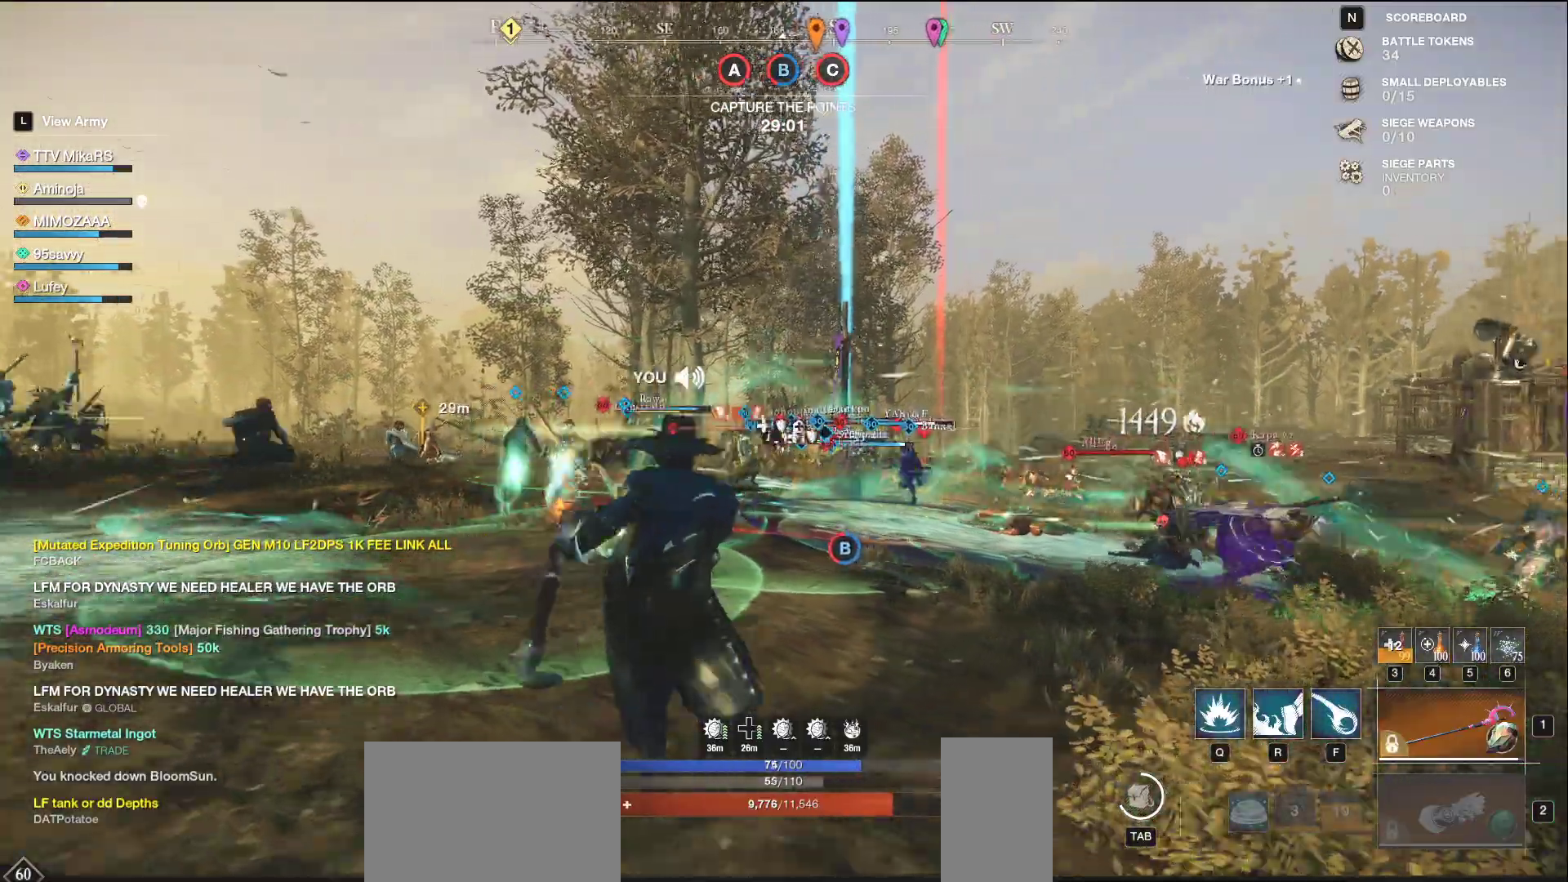
{"keys": ["a", "f", "w"], "mouse": [], "events": [[17, "mouse_left", "up"], [67, "shift", "down"], [217, "shift", "up"], [350, "f", "down"], [450, "f", "up"], [500, "f", "down"]]}
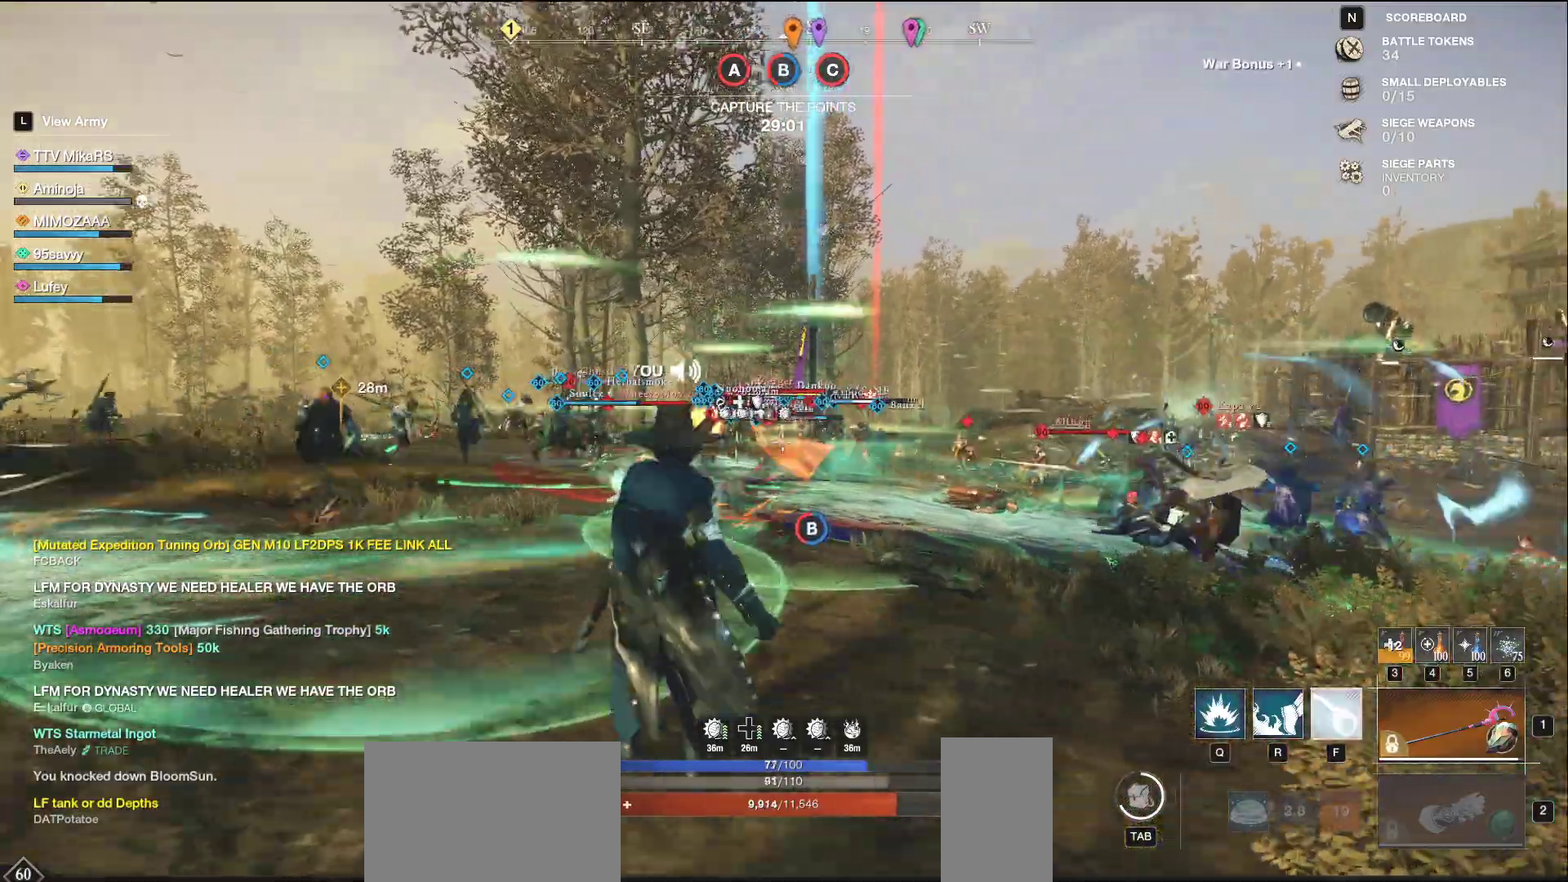
{"keys": ["a"], "mouse": [], "events": [[83, "f", "up"], [133, "f", "down"], [233, "f", "up"], [267, "f", "down"], [350, "ctrl", "down"], [383, "f", "up"], [400, "ctrl", "up"], [400, "w", "up"]]}
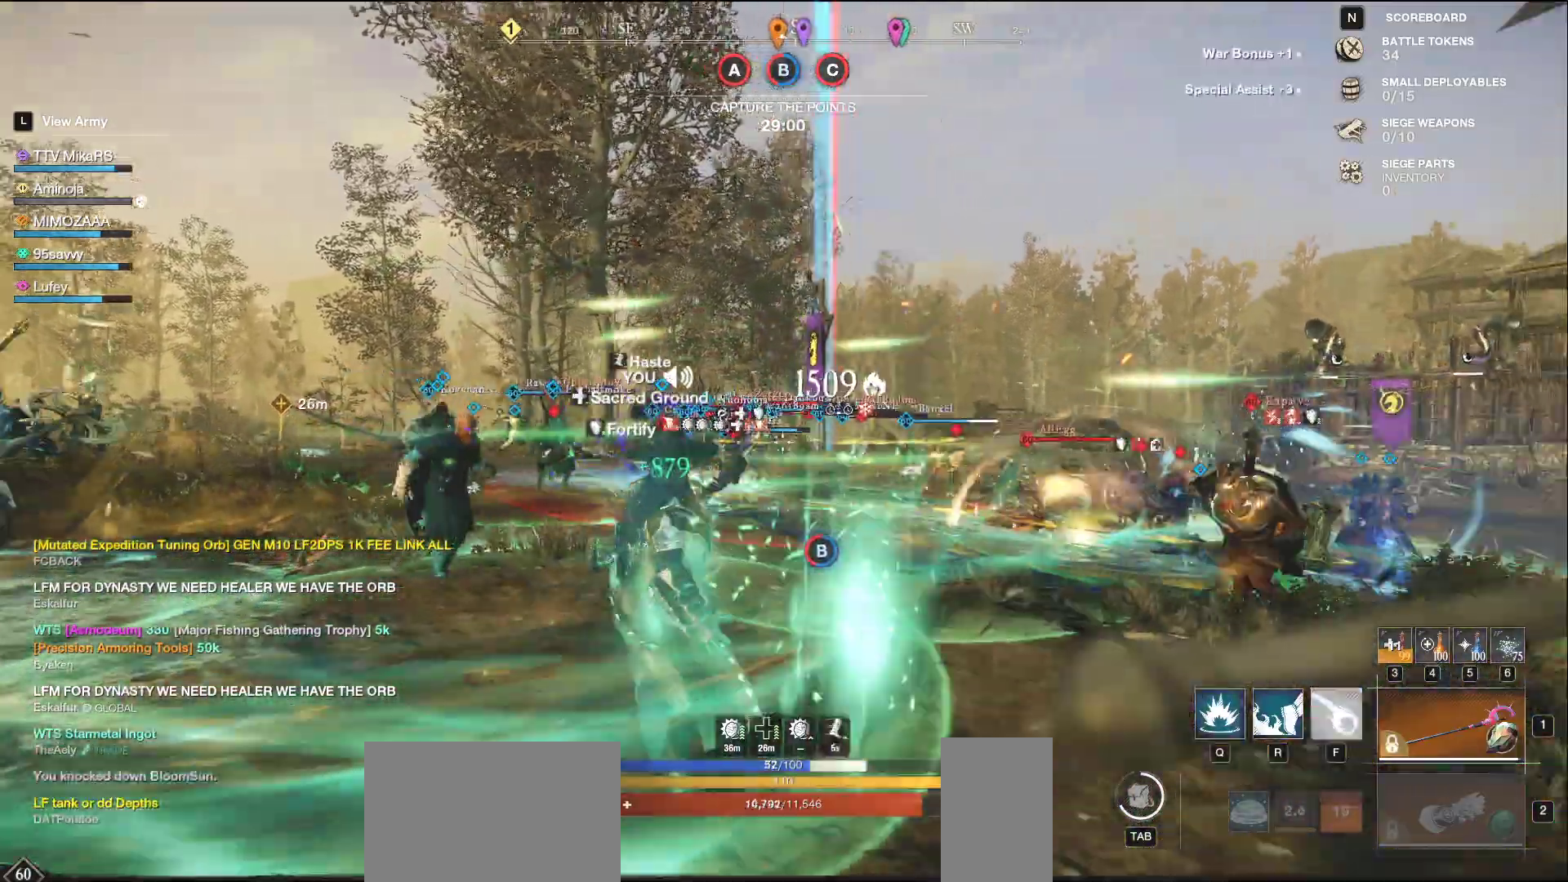
{"keys": ["d", "w"], "mouse": ["left"], "events": [[50, "a", "up"], [50, "d", "down"], [133, "shift", "down"], [150, "w", "down"], [283, "shift", "up"], [500, "mouse_left", "down"]]}
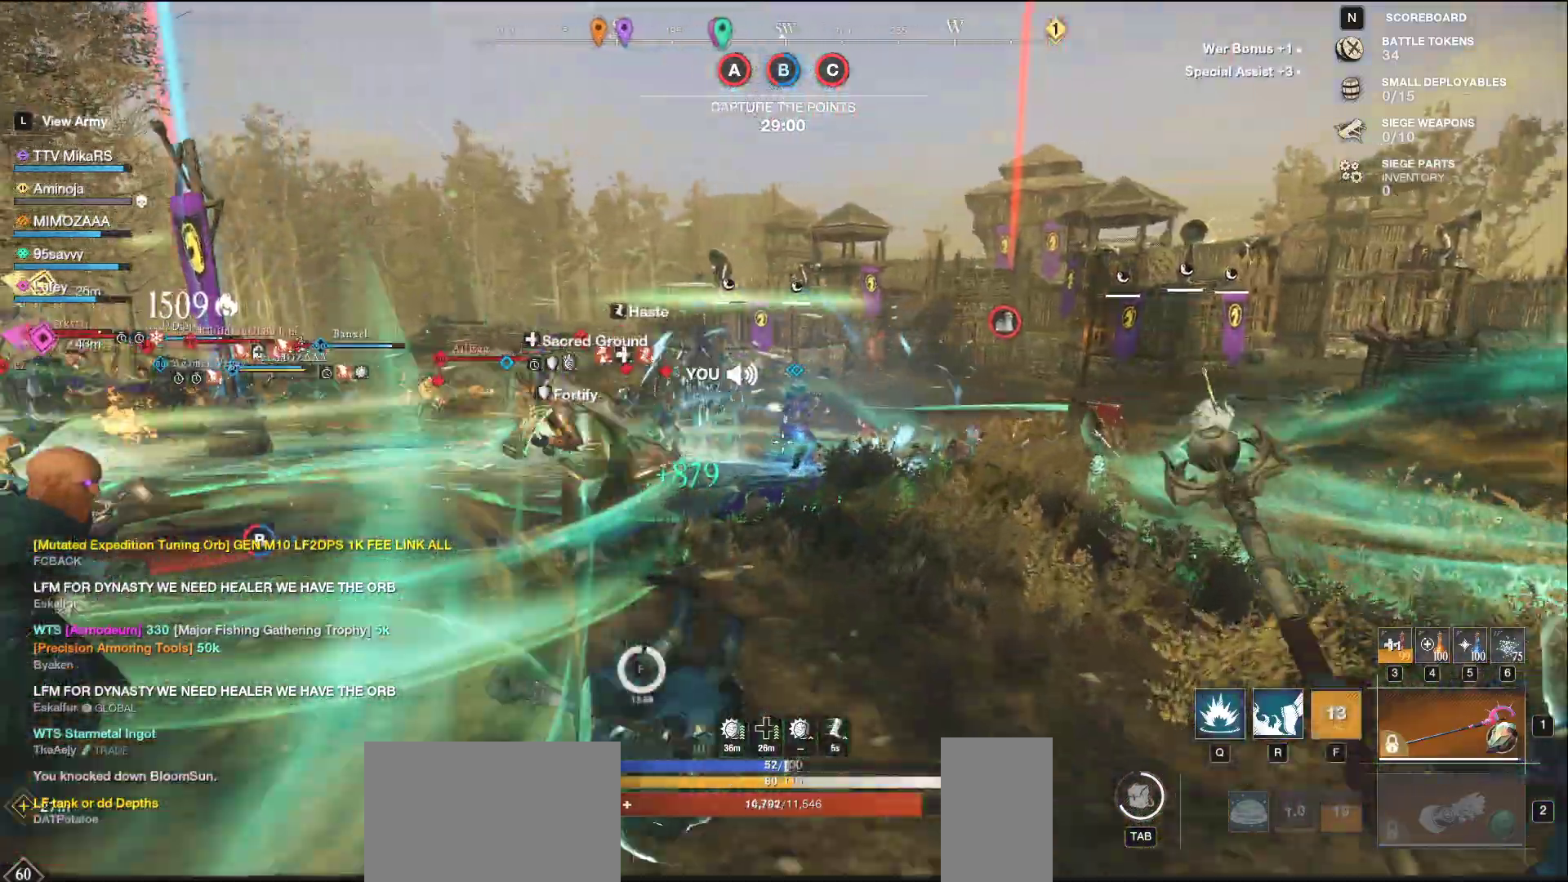
{"keys": ["d", "w"], "mouse": ["left"], "events": [[100, "w", "up"], [317, "w", "down"]]}
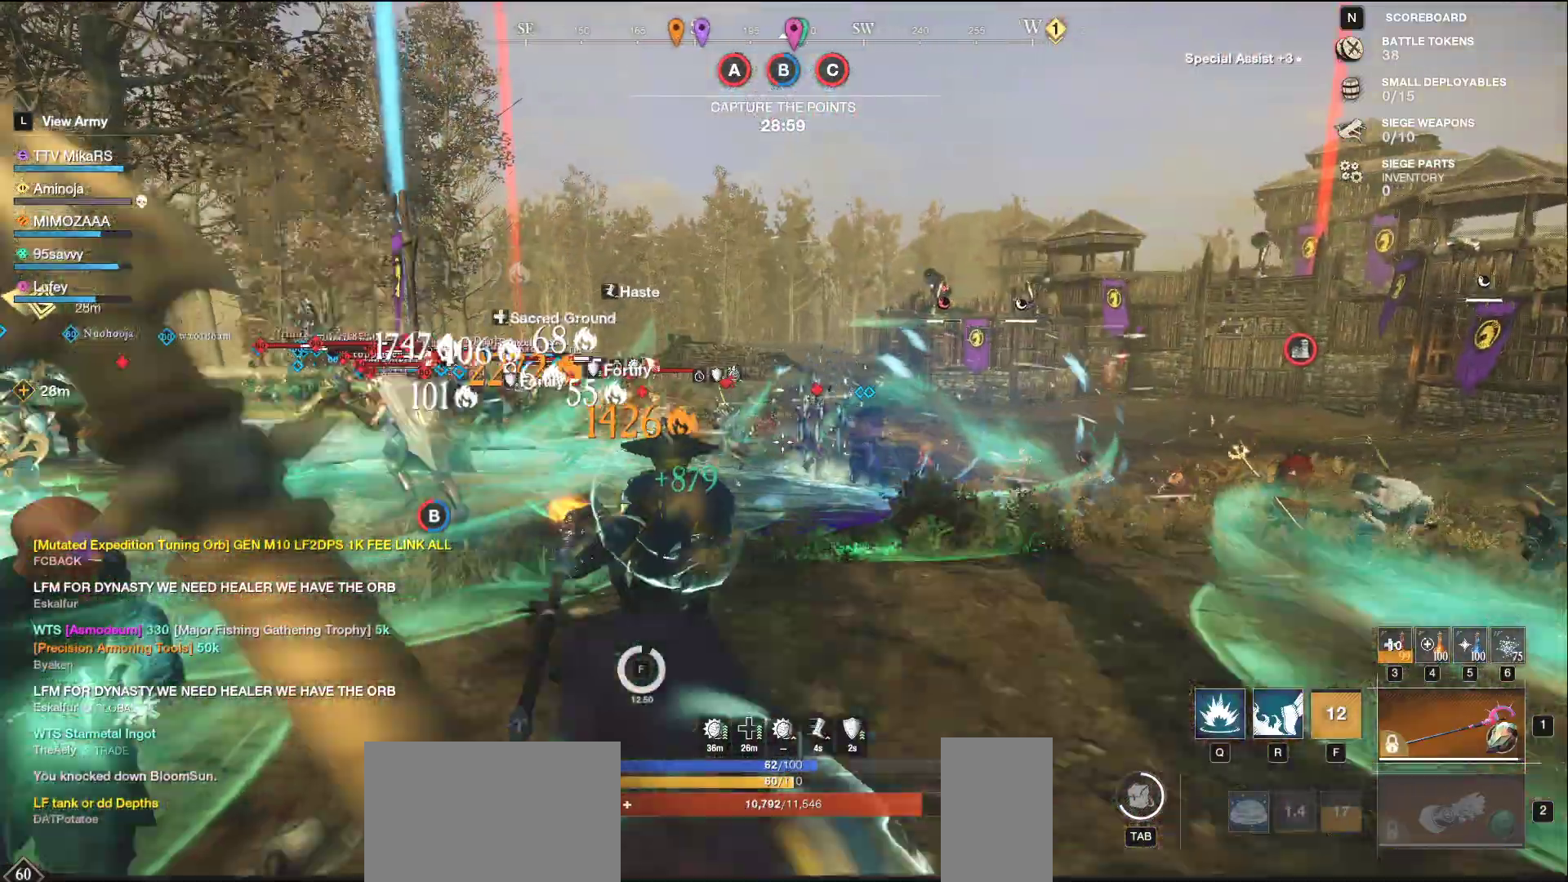
{"keys": ["d", "shift", "w"], "mouse": [], "events": [[317, "mouse_left", "up"], [417, "shift", "down"]]}
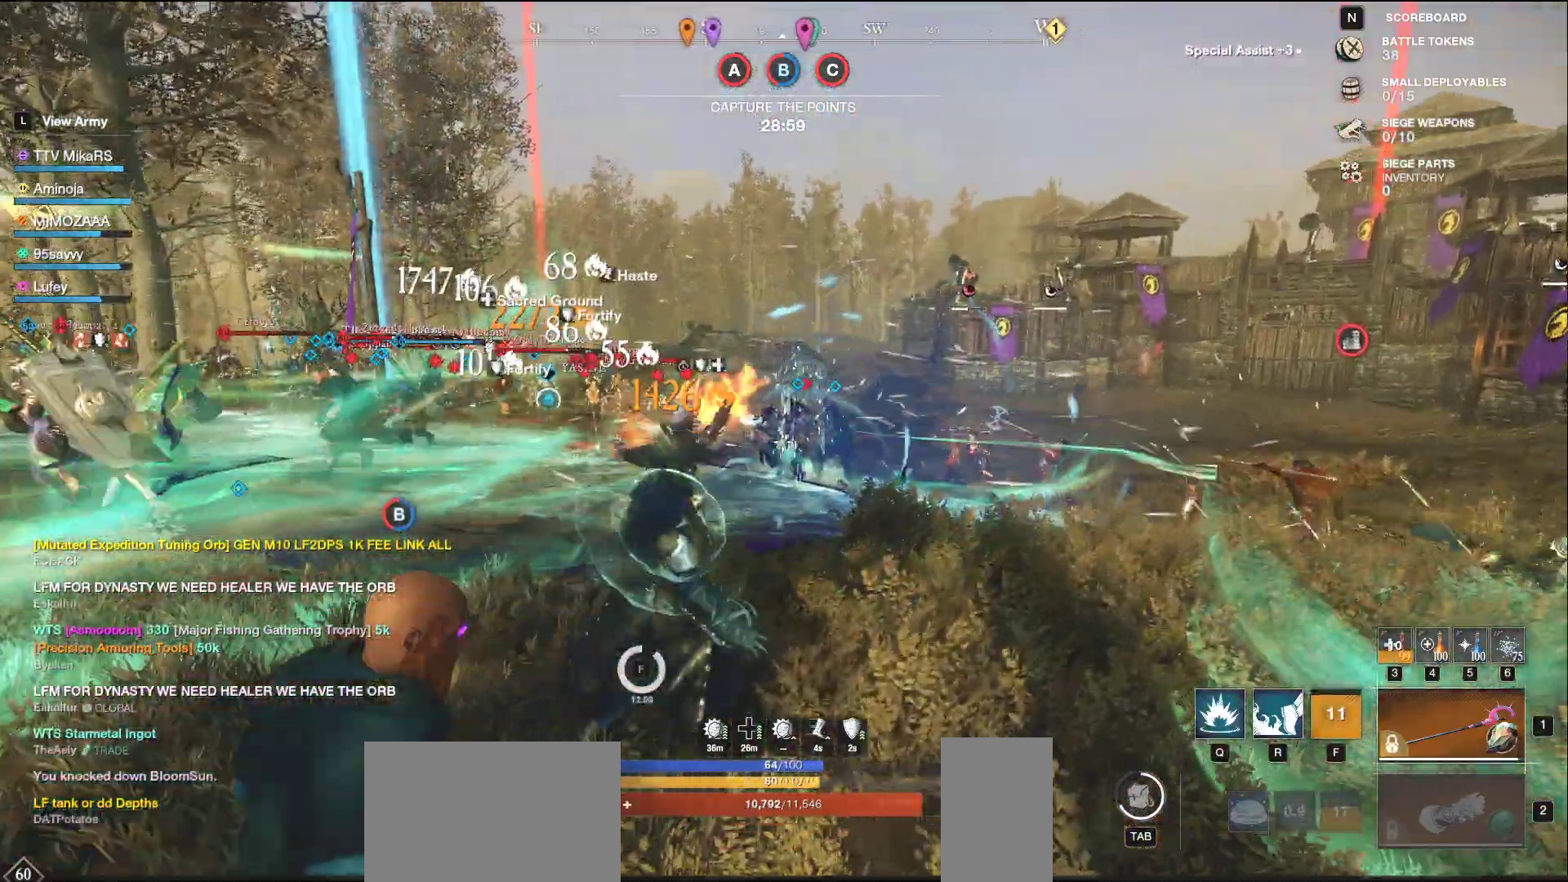
{"keys": ["d", "w"], "mouse": [], "events": [[50, "shift", "up"], [217, "ctrl", "down"], [267, "ctrl", "up"], [400, "q", "down"], [500, "q", "up"]]}
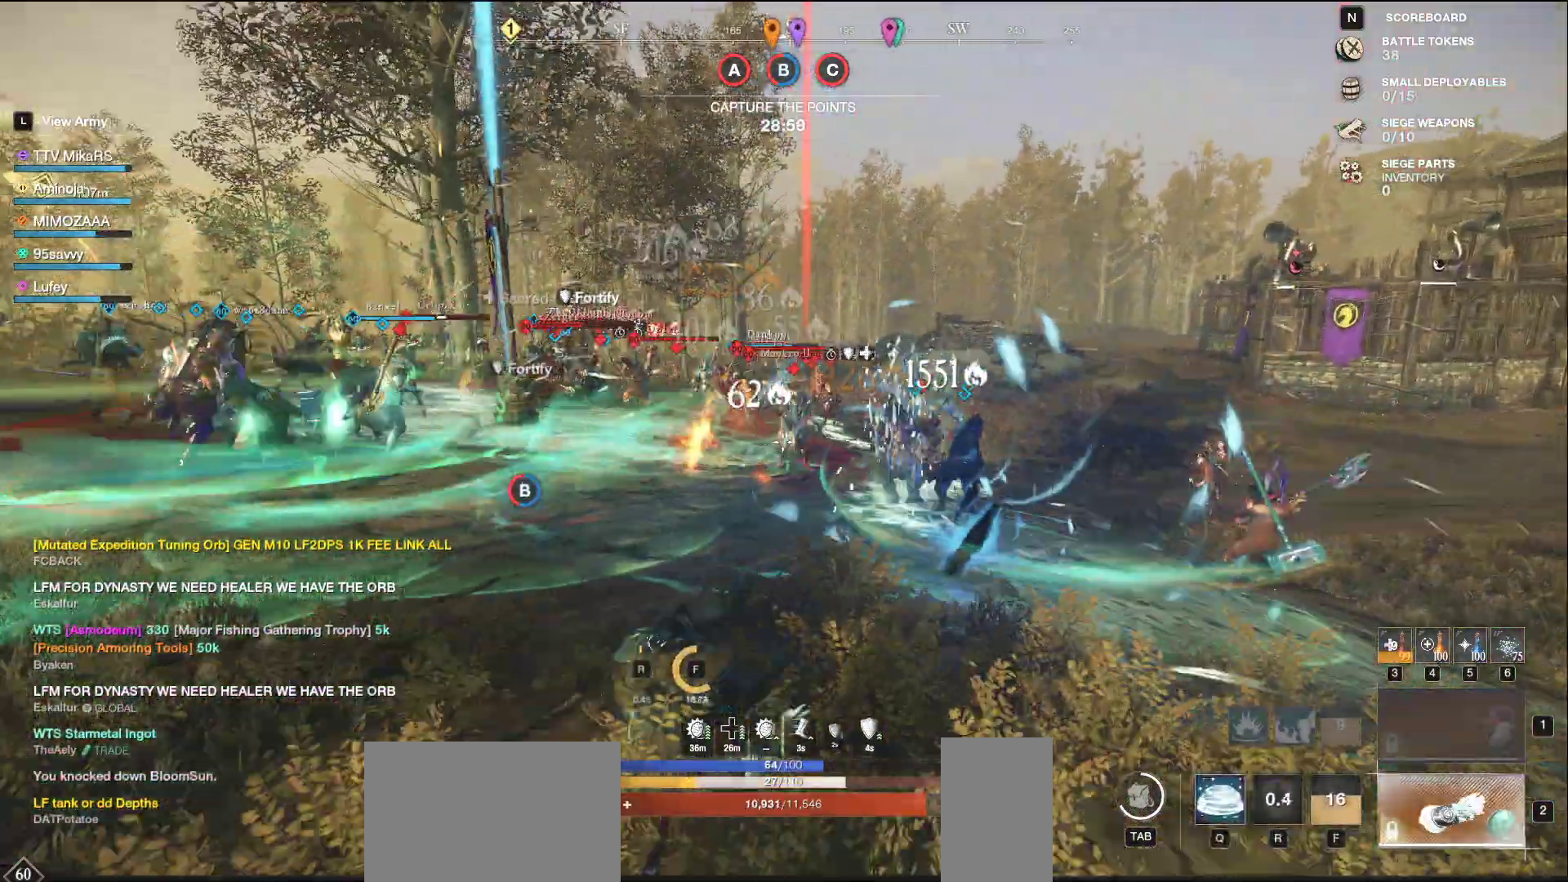
{"keys": [], "mouse": [], "events": [[67, "q", "down"], [167, "q", "up"], [167, "w", "up"], [217, "q", "down"], [317, "q", "up"], [450, "d", "up"]]}
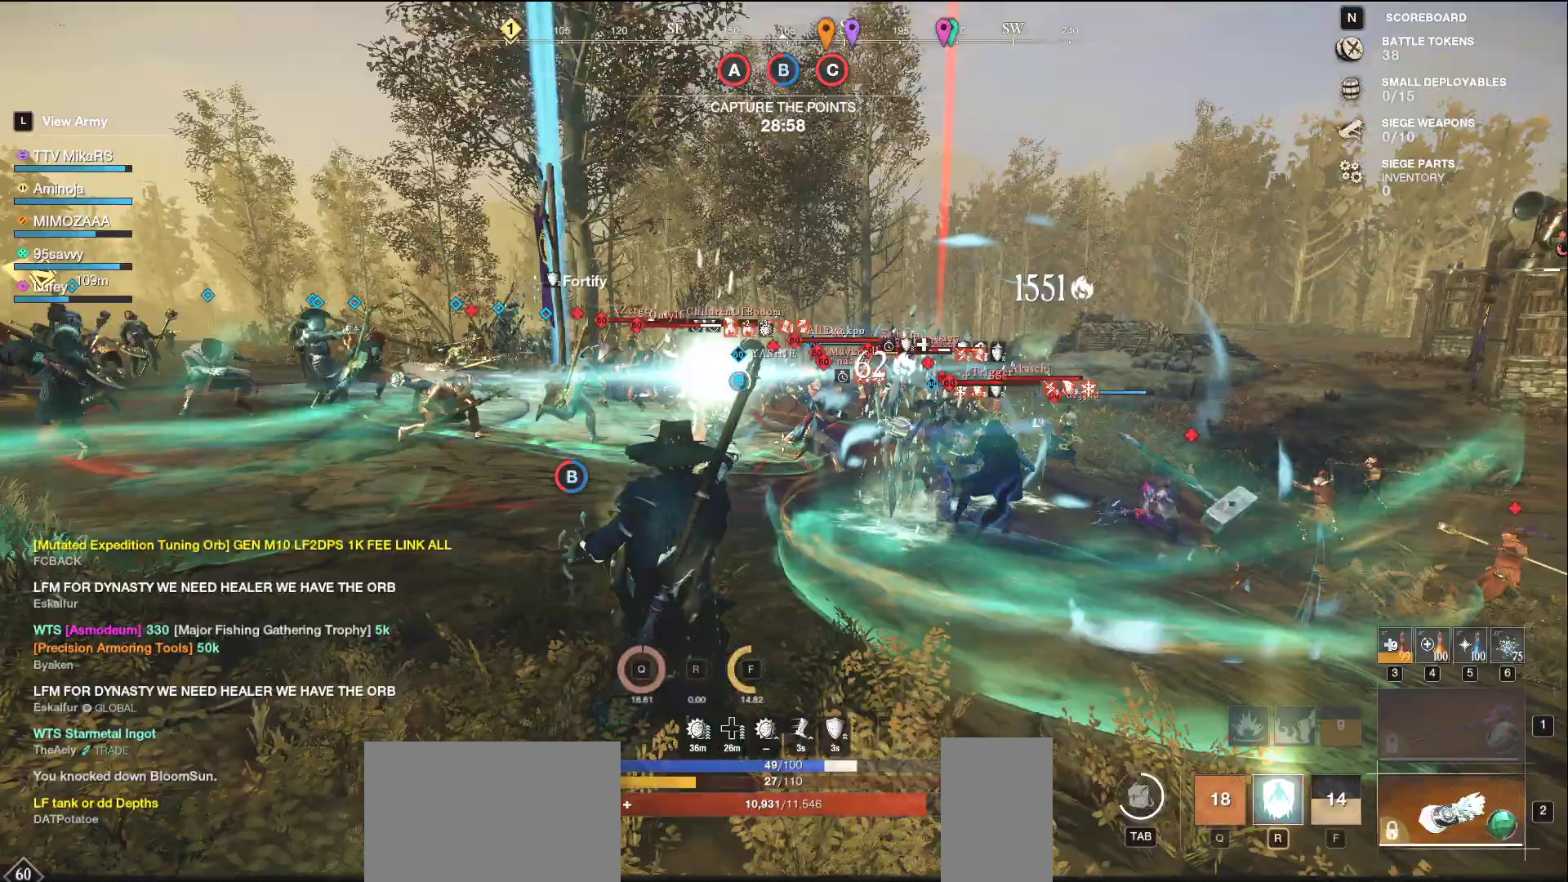
{"keys": ["w"], "mouse": [], "events": [[83, "a", "down"], [150, "shift", "down"], [150, "w", "down"], [333, "shift", "up"], [367, "a", "up"]]}
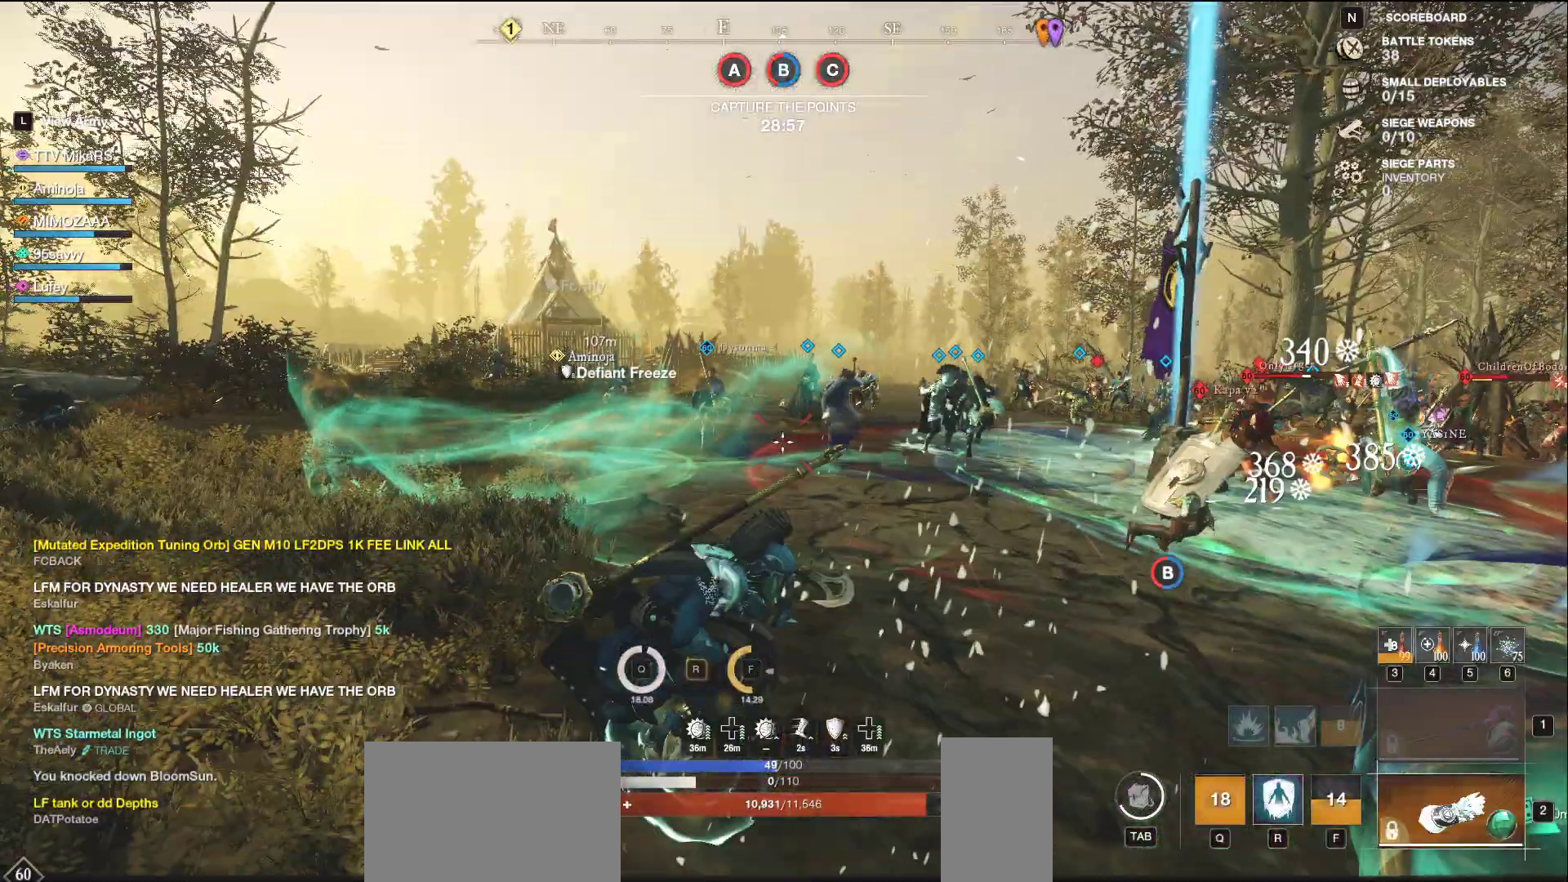
{"keys": ["a", "w"], "mouse": ["left"], "events": [[183, "a", "down"], [217, "mouse_left", "down"]]}
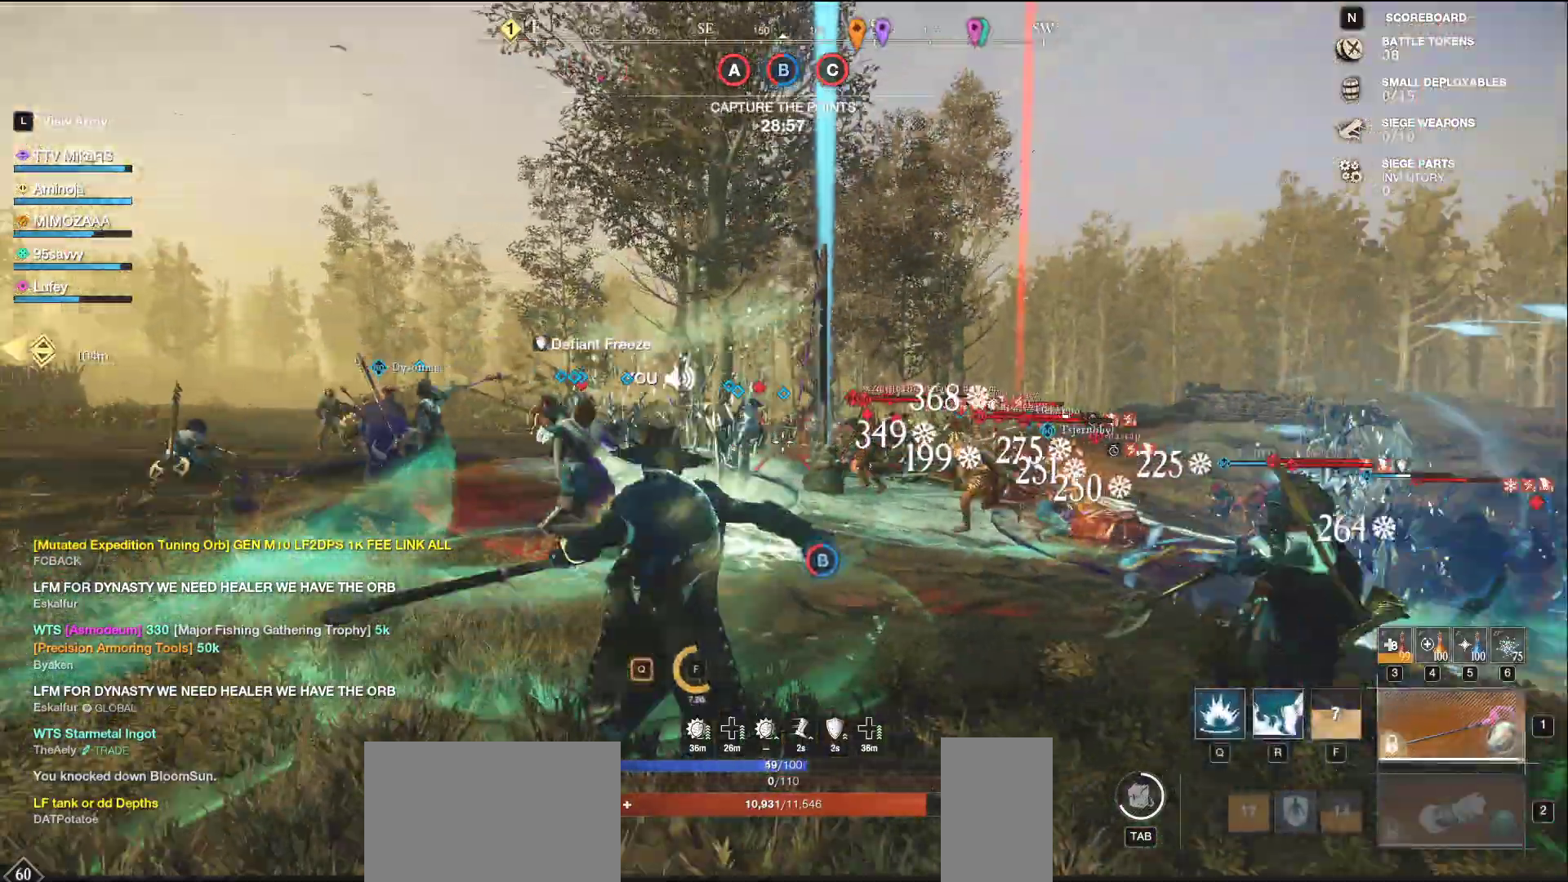
{"keys": ["a"], "mouse": ["left"], "events": [[17, "w", "up"]]}
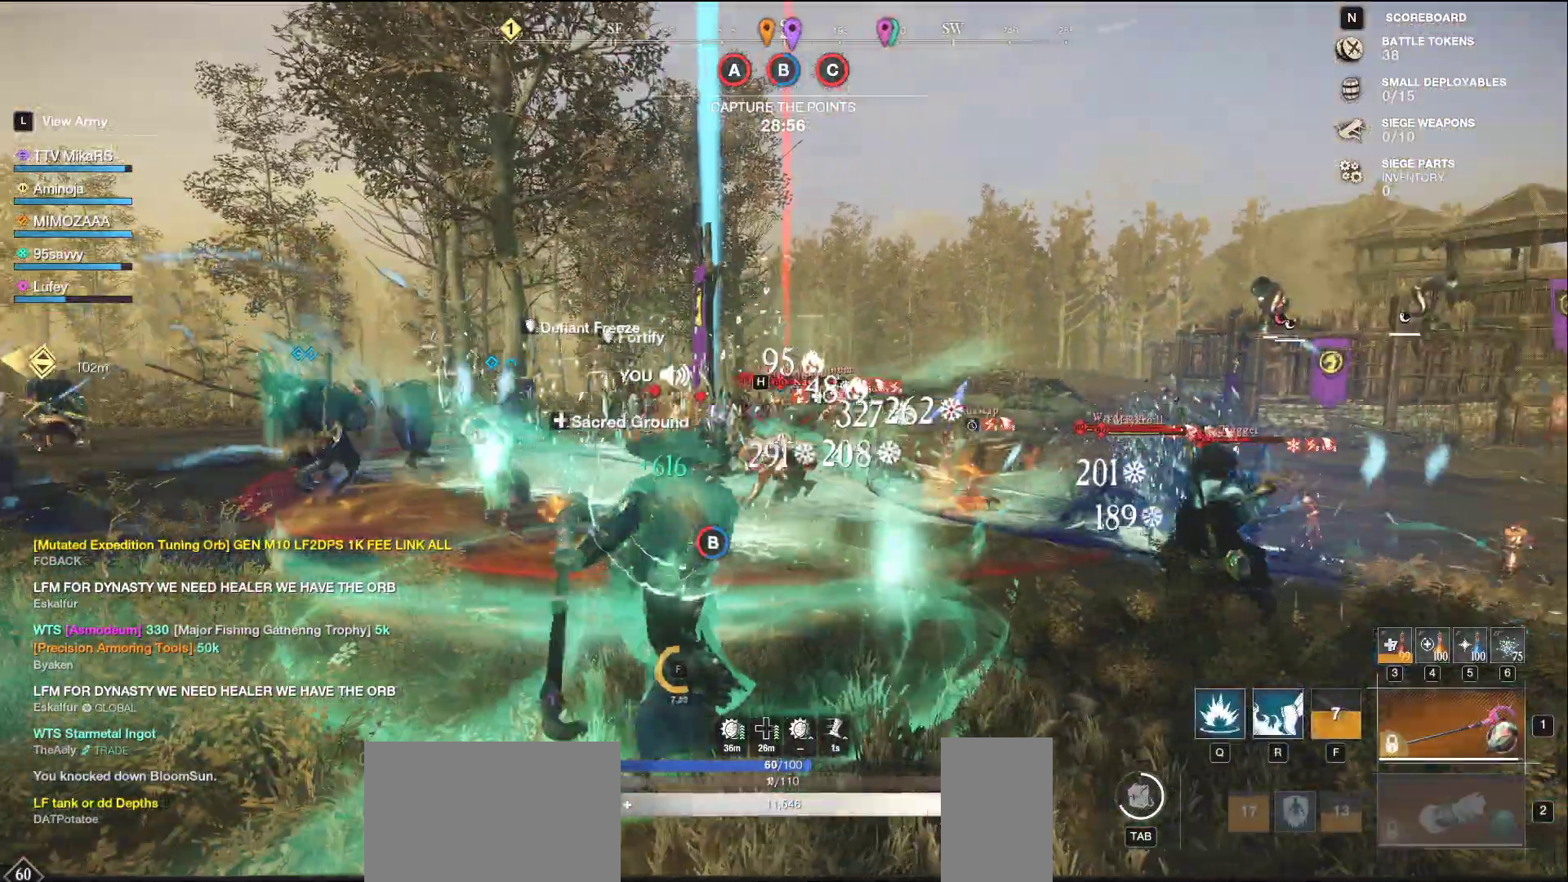
{"keys": ["a"], "mouse": [], "events": [[133, "mouse_left", "up"], [133, "shift", "down"], [283, "shift", "up"]]}
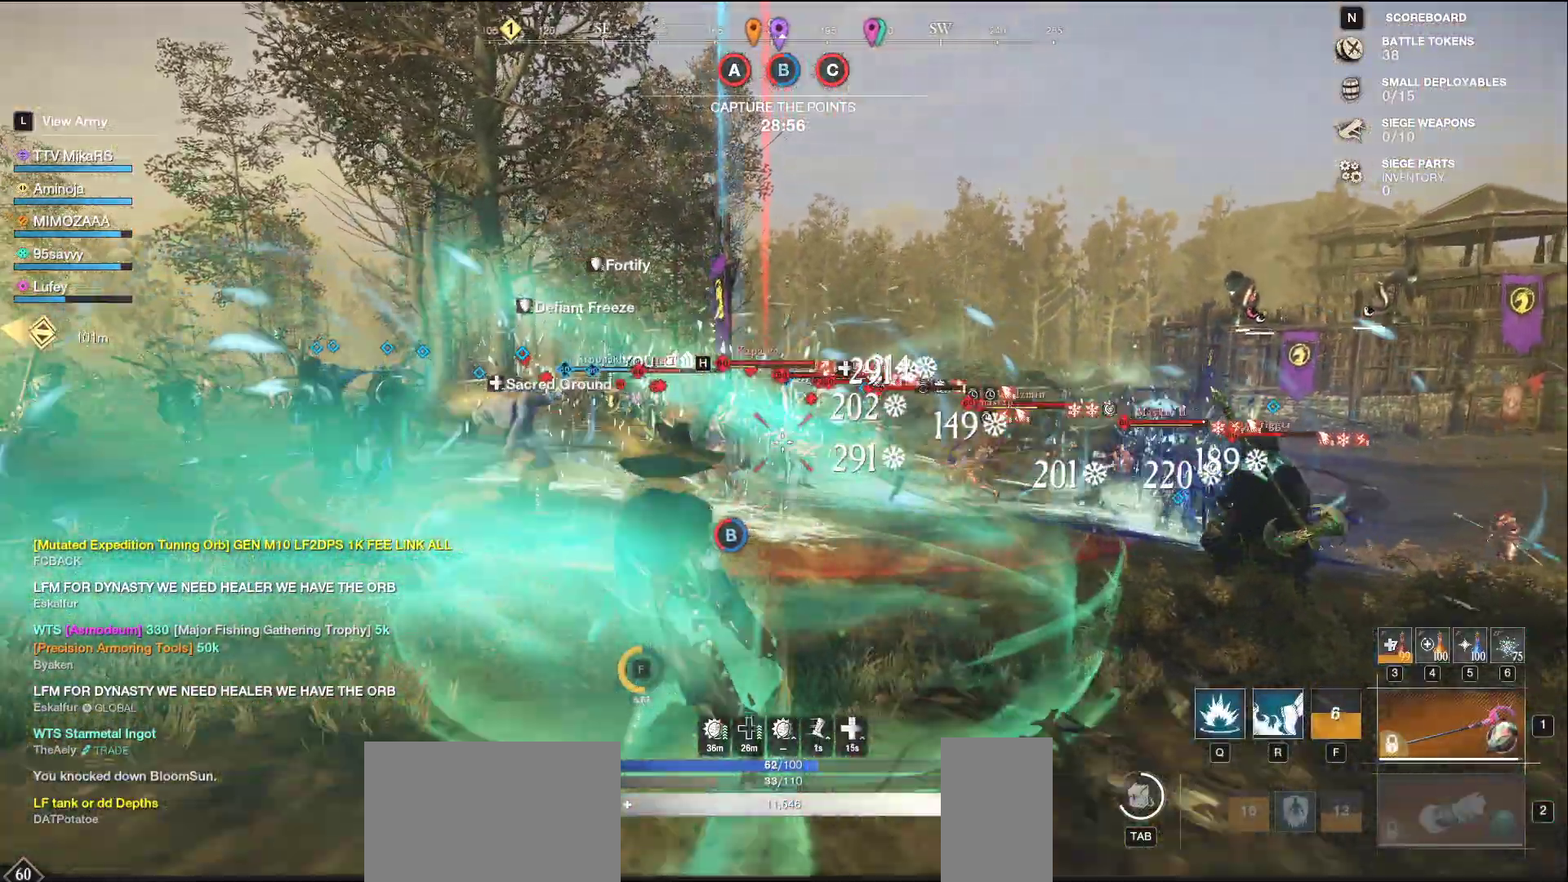
{"keys": ["a"], "mouse": ["left"], "events": [[83, "mouse_left", "down"]]}
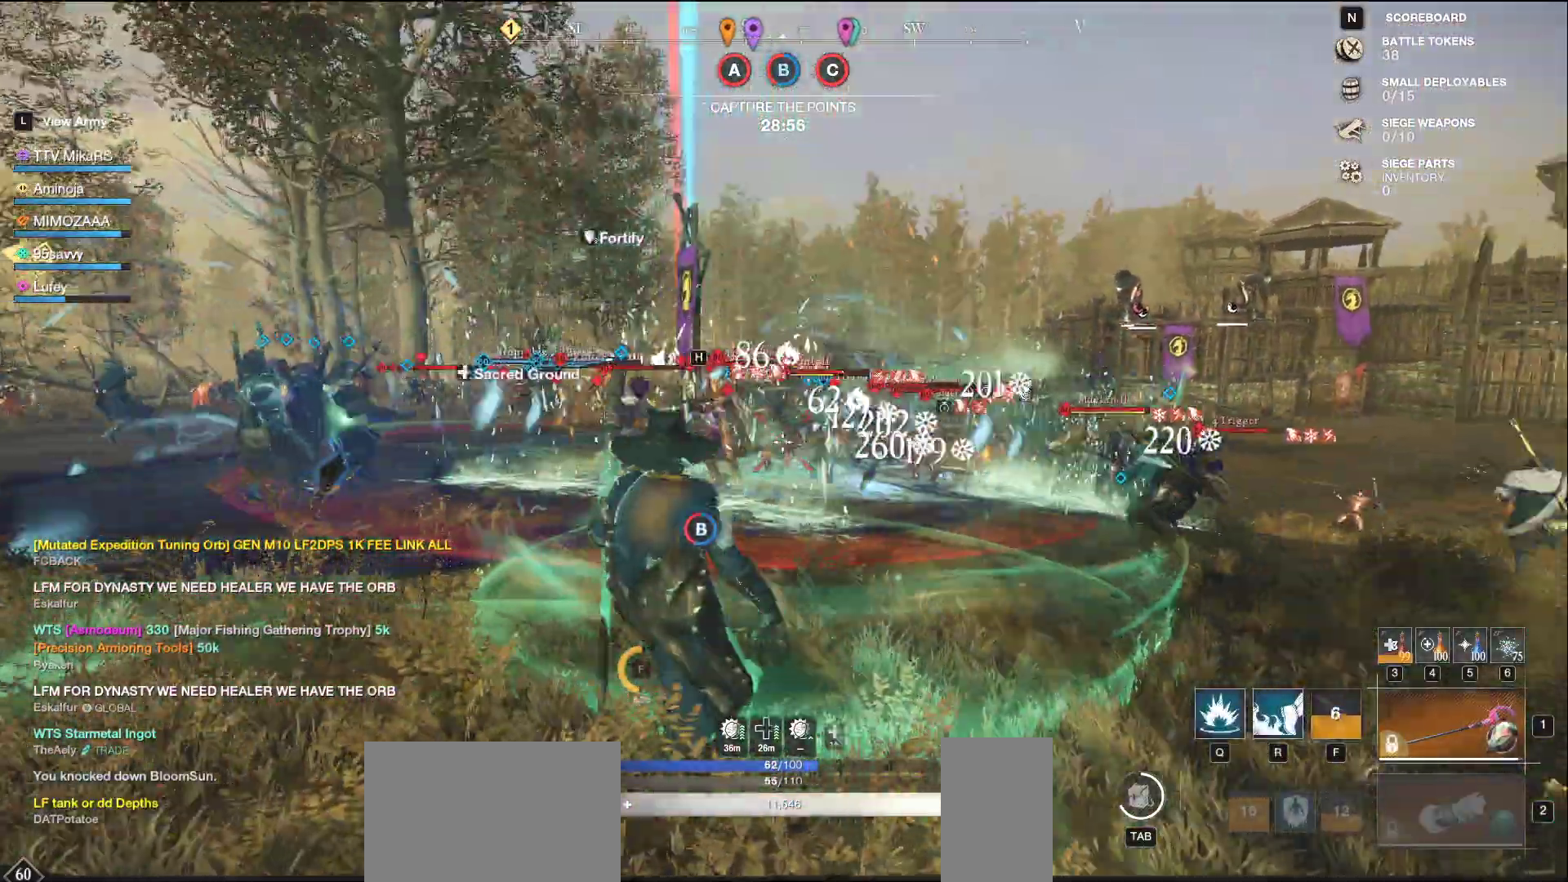
{"keys": ["a"], "mouse": ["left"], "events": [[50, "s", "down"], [117, "s", "up"]]}